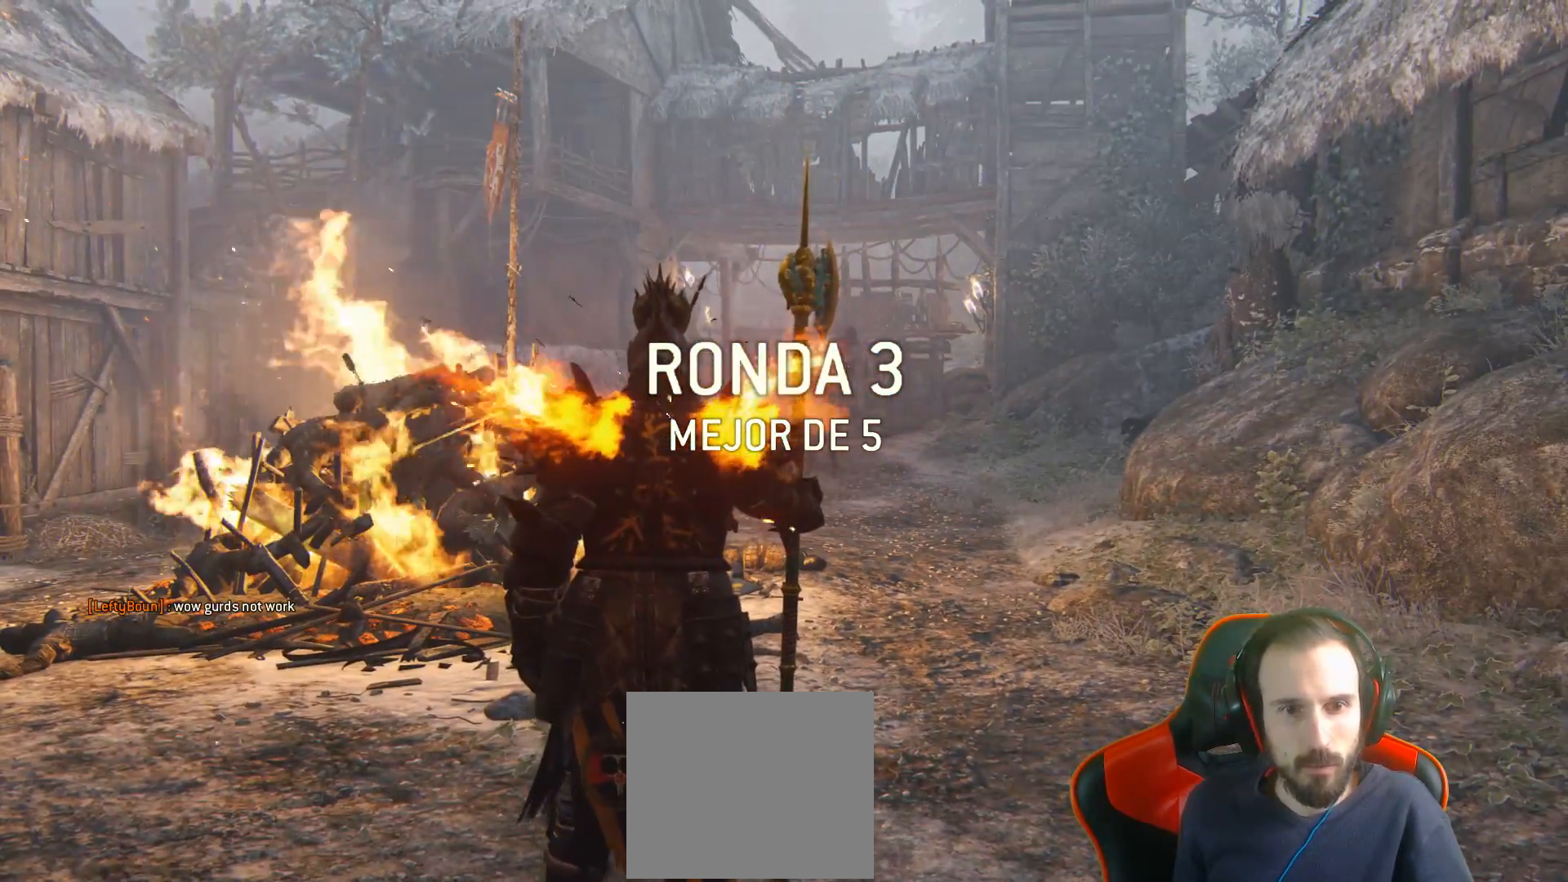
Gameplay with a controller (PlayStation layout); each line is a JSON object with the inputs held at the frame after it (dt_ms = milliseconds from this image to that frame). "events" lists button and stick changes between this image and that frame as [ms after this image, input, new state], when the widget could be followed in between.
{"dt_ms": 500, "buttons": [], "left_stick": "center", "right_stick": "down", "events": [[17, "right_stick", "down"], [250, "right_stick", "center"], [350, "right_stick", "down"]]}
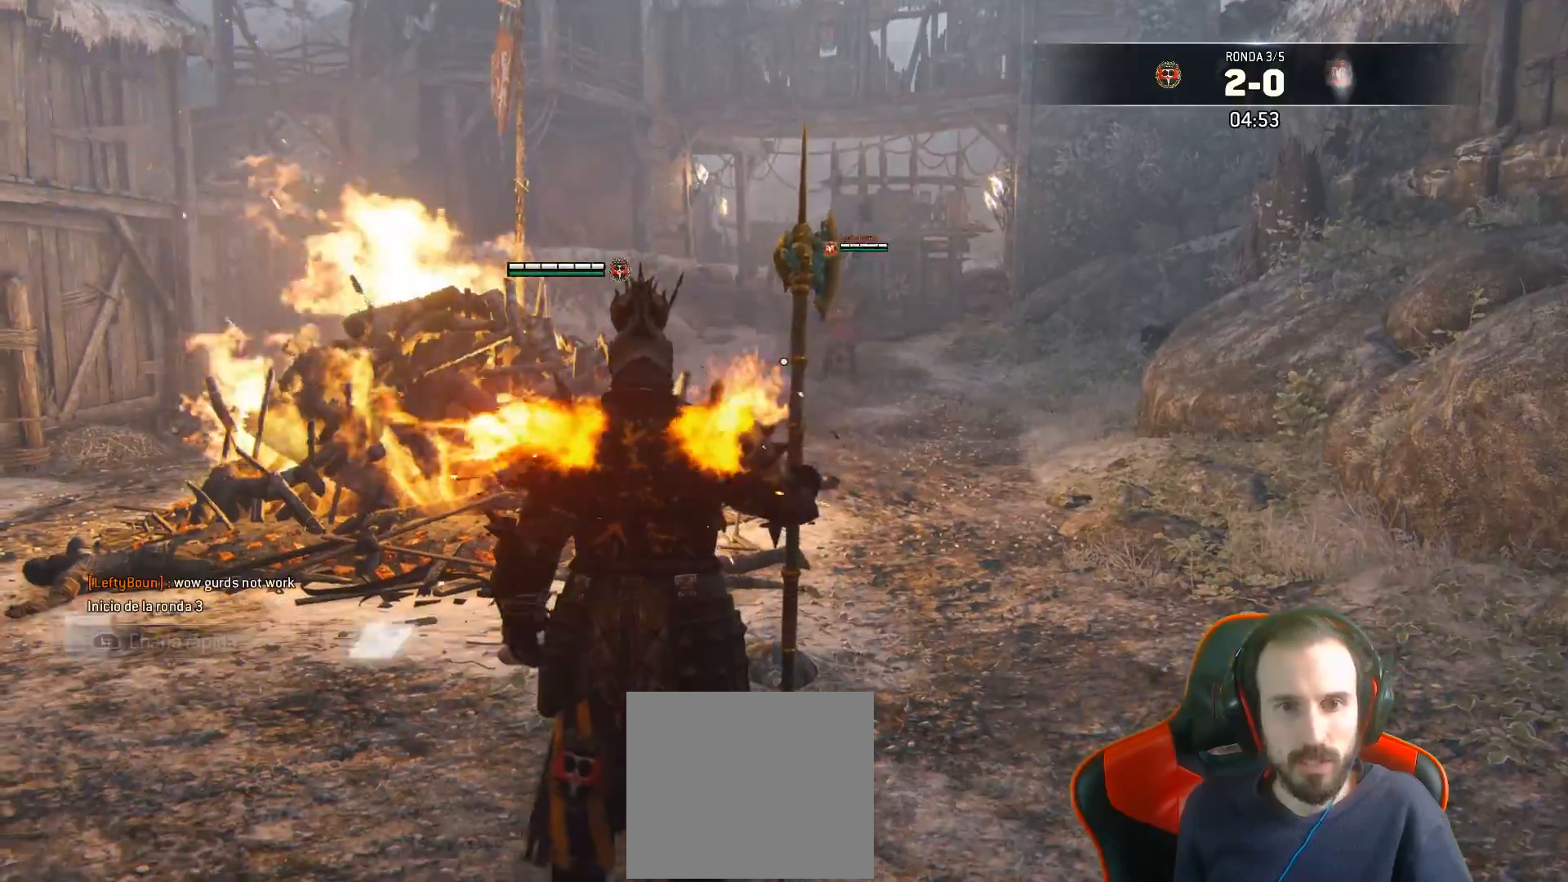
{"dt_ms": 500, "buttons": ["L3"], "left_stick": "up-right", "right_stick": "down", "events": [[300, "left_stick", "up-right"], [367, "L3", "down"]]}
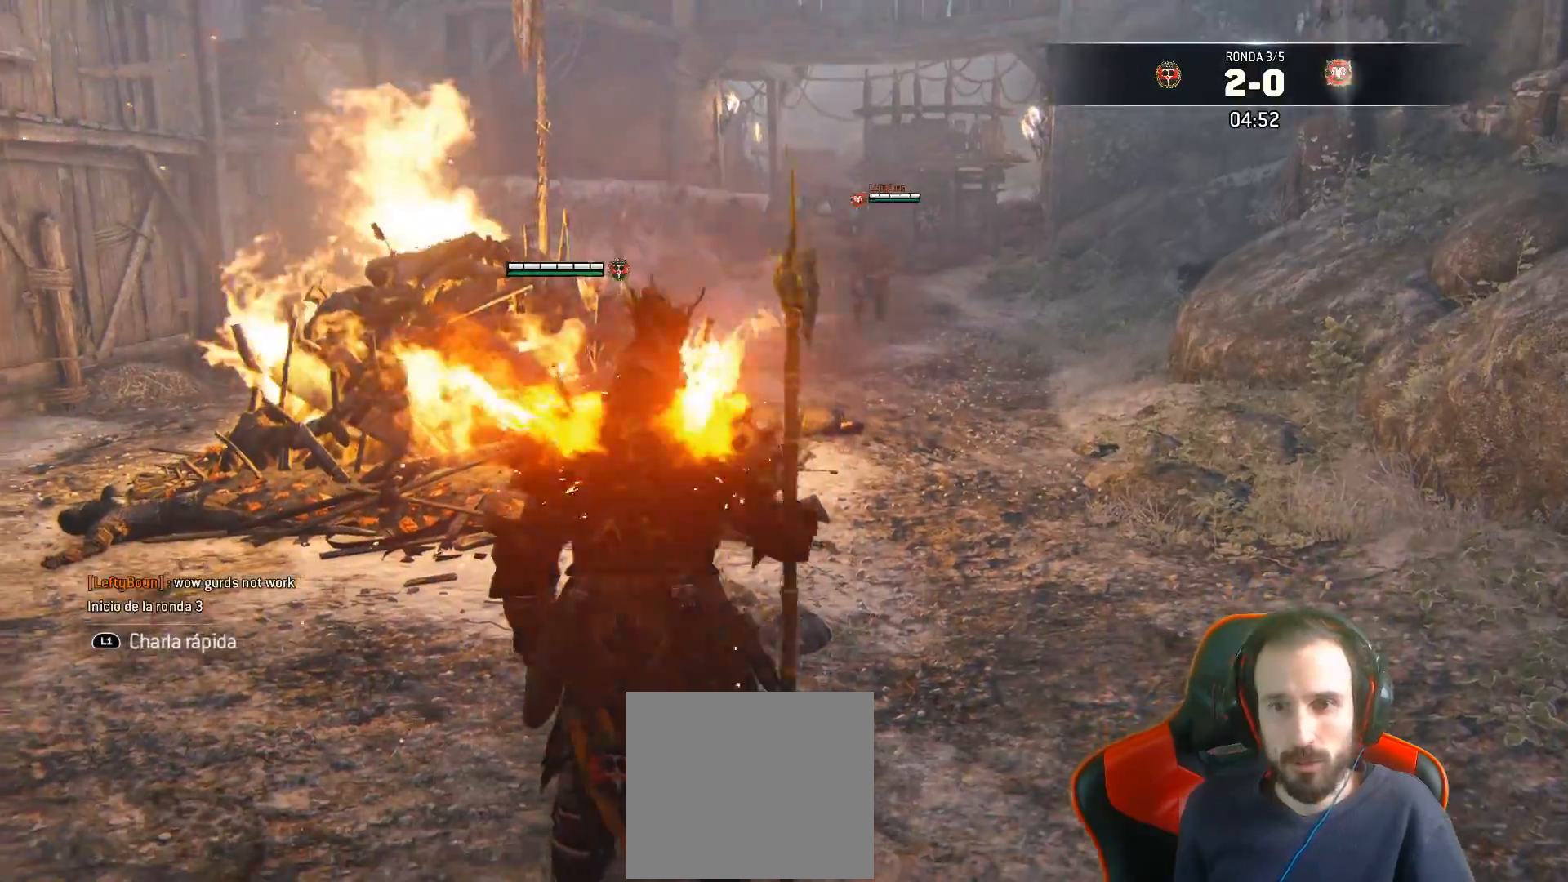
{"dt_ms": 500, "buttons": ["L3"], "left_stick": "up-right", "right_stick": "center", "events": [[17, "right_stick", "center"]]}
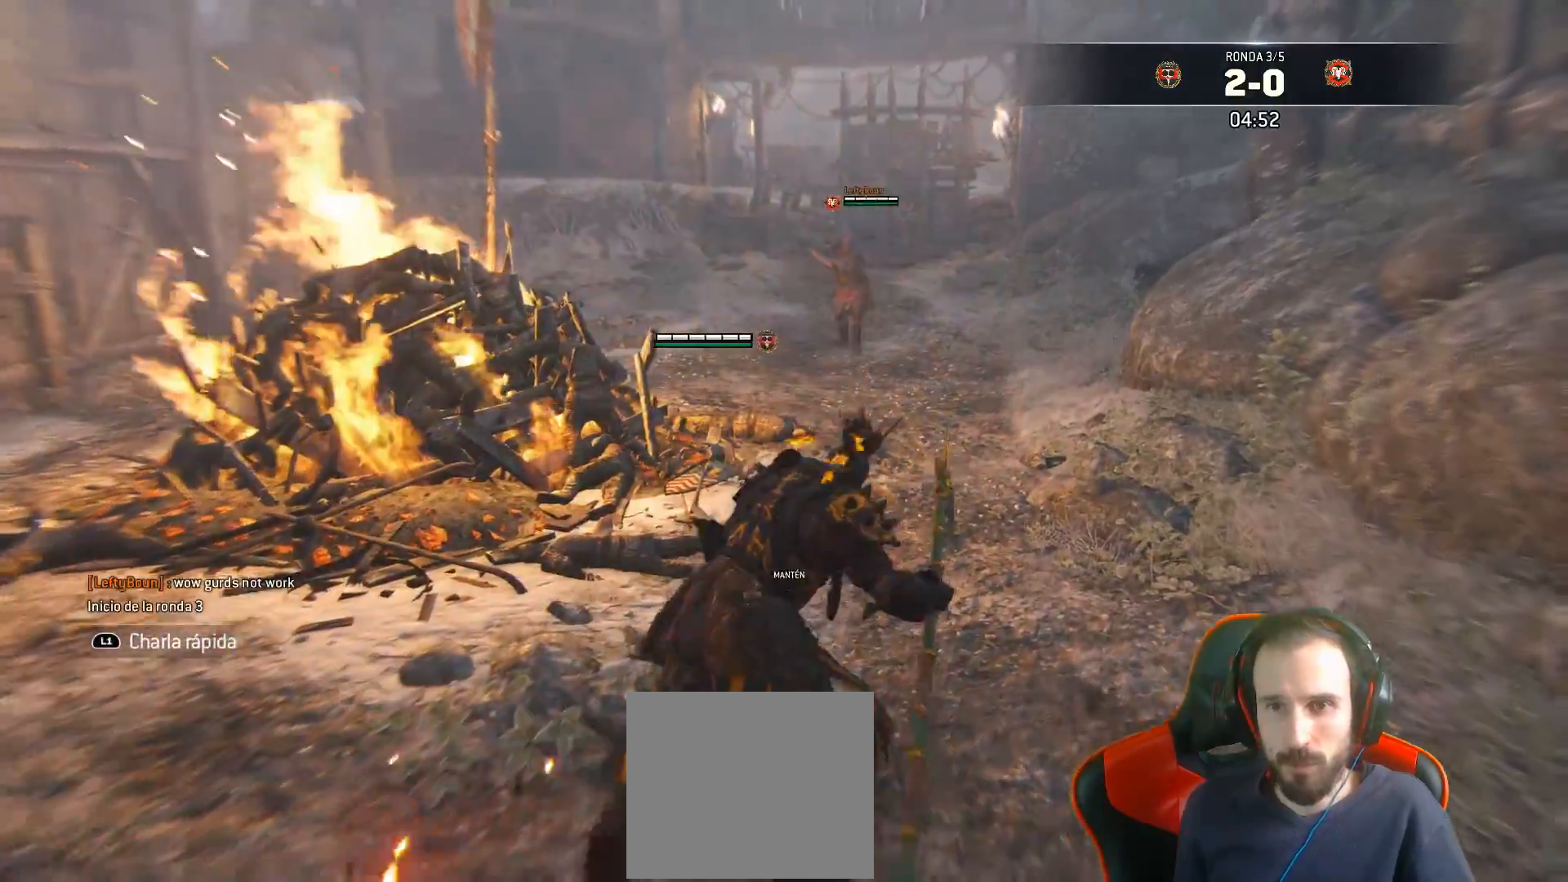
{"dt_ms": 500, "buttons": ["L3"], "left_stick": "up", "right_stick": "center", "events": [[300, "left_stick", "up"]]}
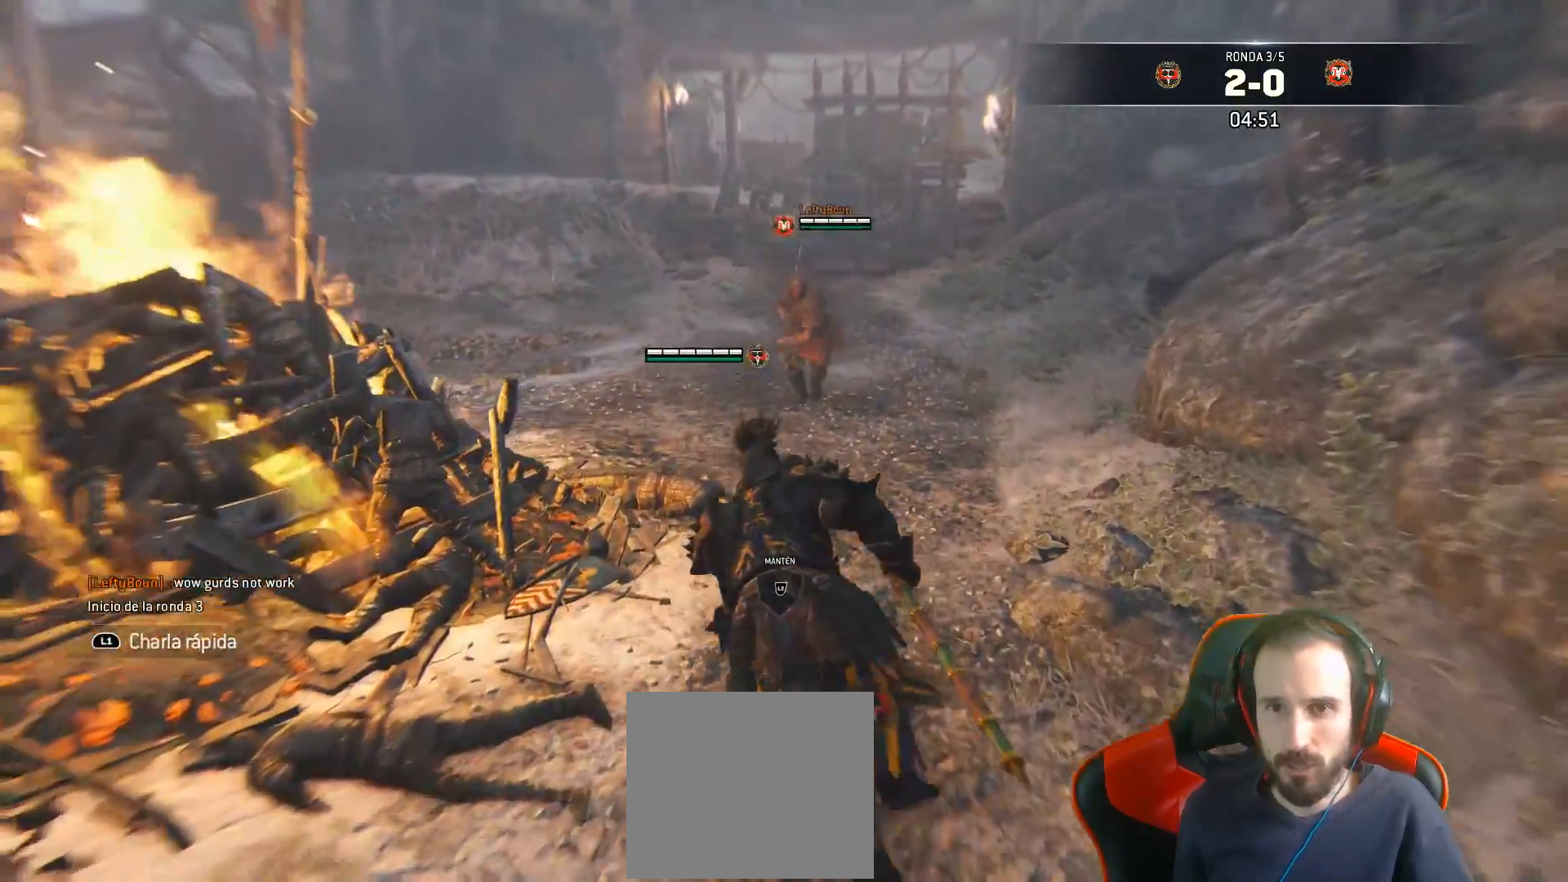
{"dt_ms": 500, "buttons": ["L2"], "left_stick": "down", "right_stick": "center", "events": [[167, "L3", "up"], [233, "L2", "down"], [417, "left_stick", "left"], [467, "left_stick", "down"]]}
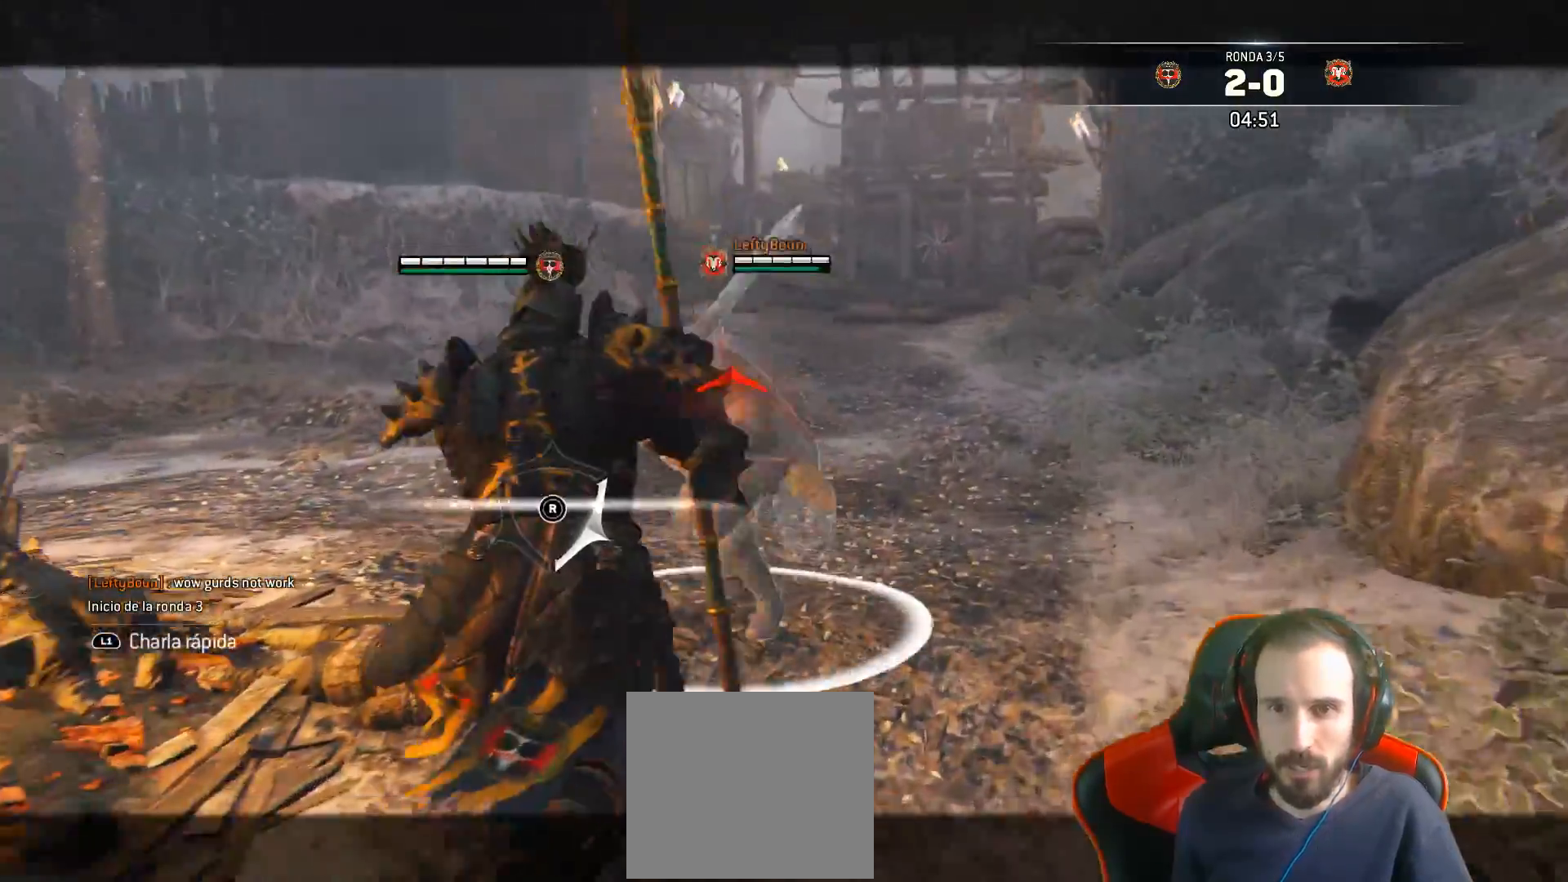
{"dt_ms": 500, "buttons": ["L2"], "left_stick": "right", "right_stick": "up", "events": [[17, "left_stick", "right"], [133, "right_stick", "left"], [283, "right_stick", "up"]]}
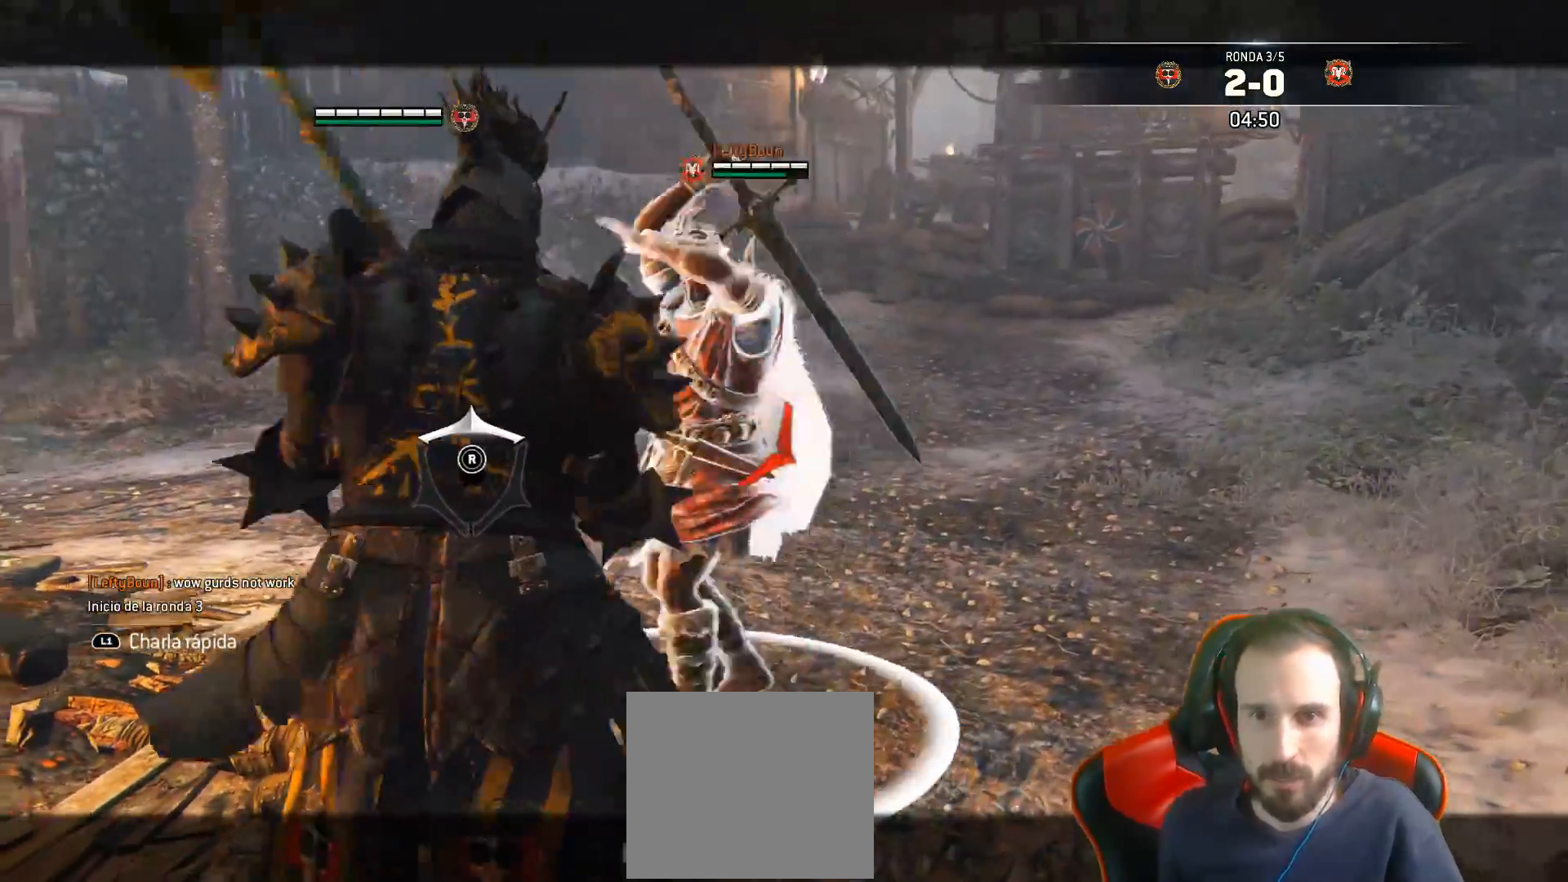
{"dt_ms": 500, "buttons": ["L2", "R2", "L3", "R3"], "left_stick": "up-right", "right_stick": "right", "events": [[217, "R2", "down"], [233, "L3", "down"], [250, "R3", "down"], [300, "right_stick", "right"], [383, "left_stick", "up-right"], [383, "right_stick", "down-right"], [483, "right_stick", "right"]]}
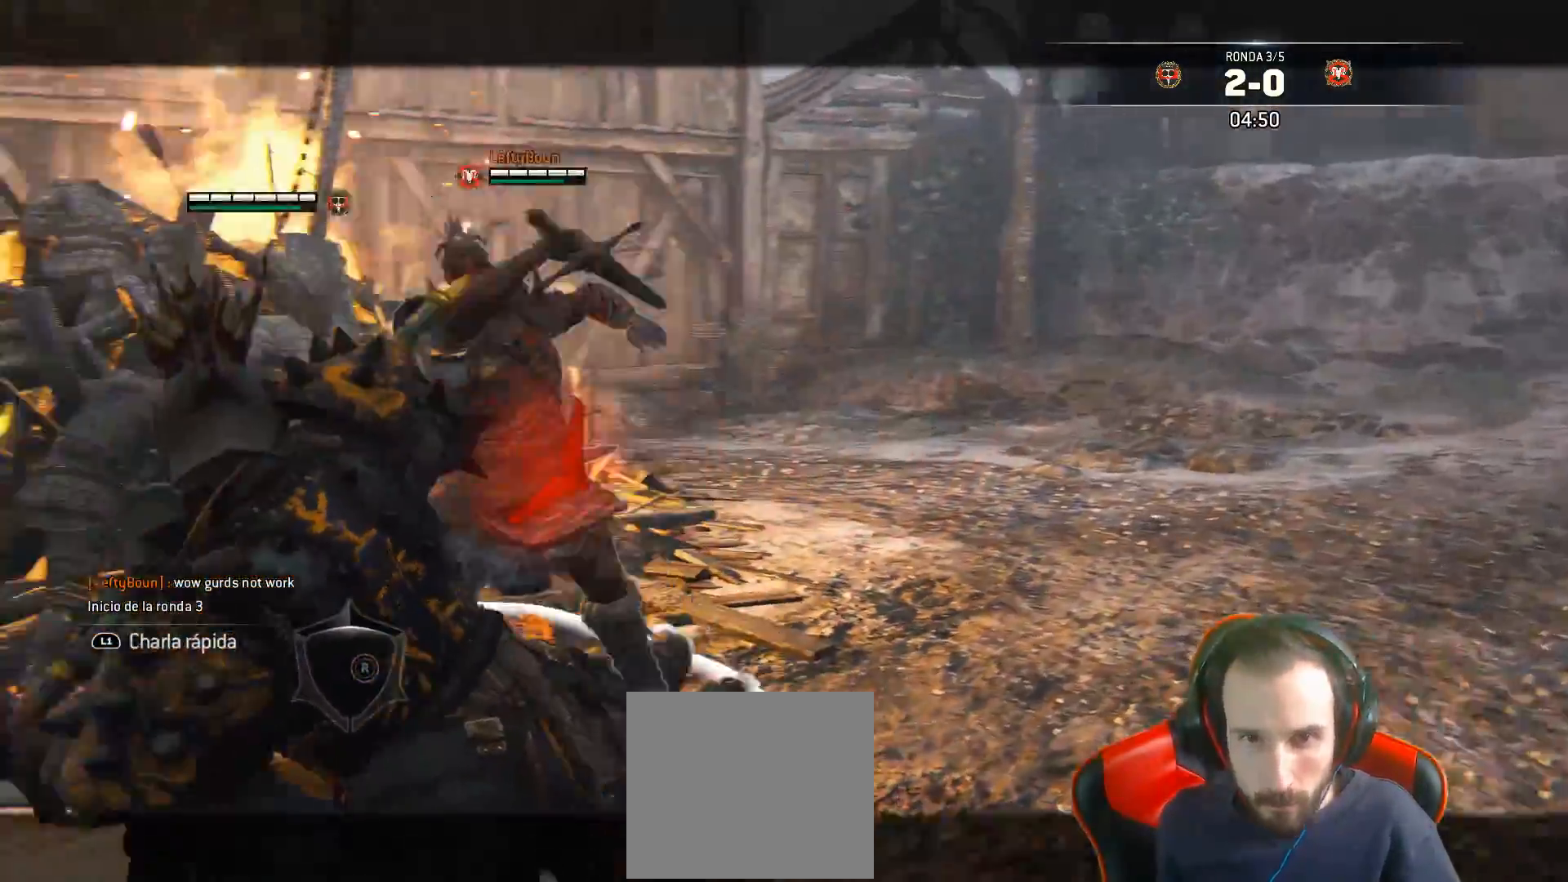
{"dt_ms": 500, "buttons": ["L1", "L2"], "left_stick": "down", "right_stick": "right", "events": [[167, "R2", "up"], [350, "R3", "up"], [450, "L3", "up"], [500, "L1", "down"], [500, "left_stick", "down"]]}
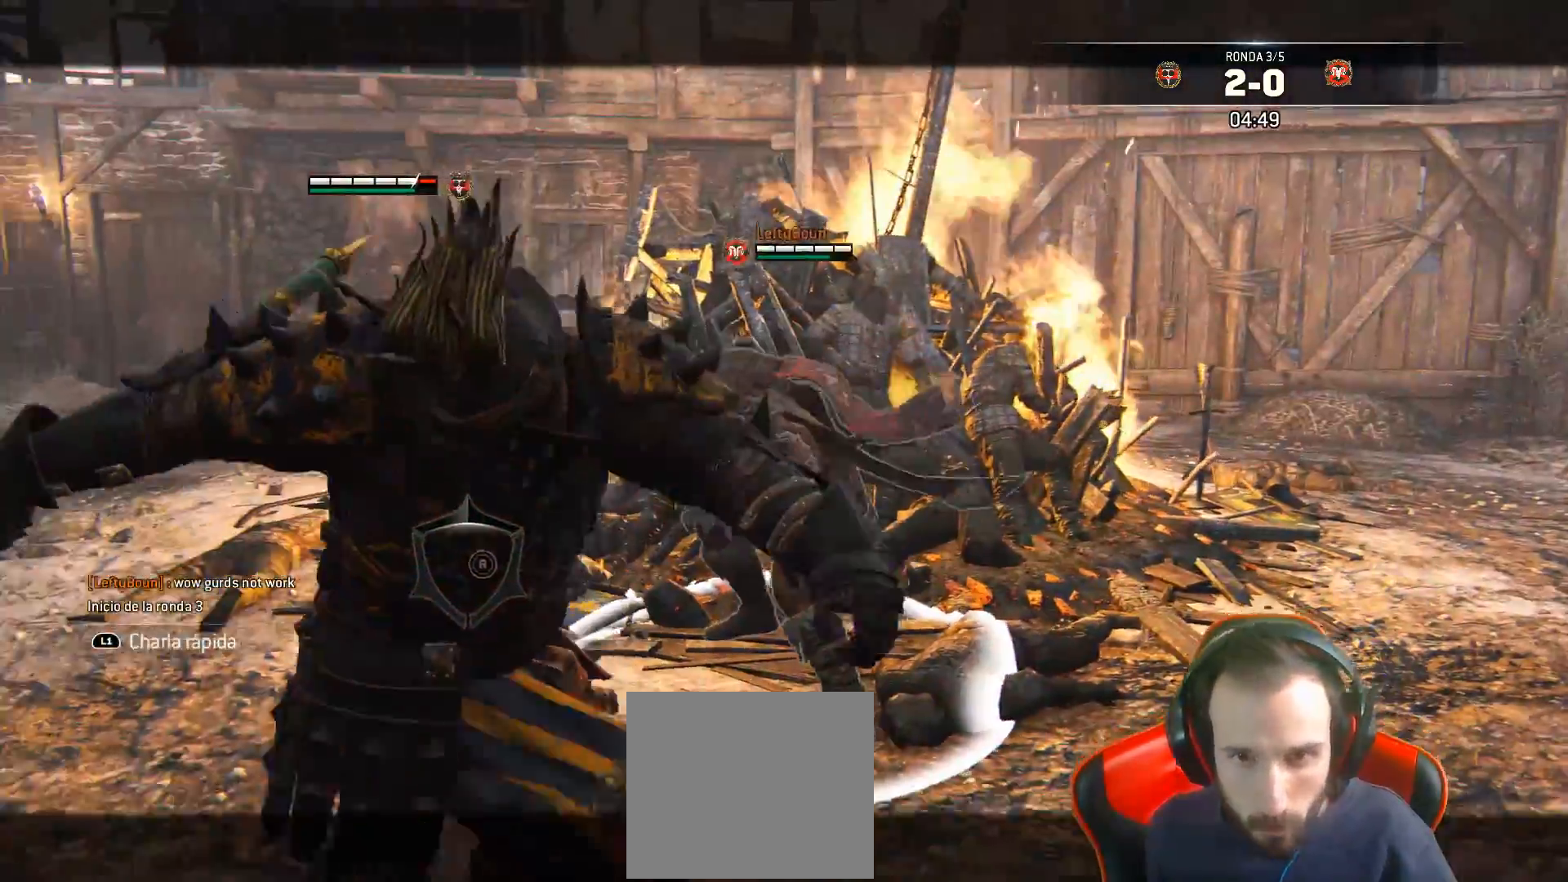
{"dt_ms": 500, "buttons": ["L2"], "left_stick": "left", "right_stick": "center", "events": [[50, "L1", "up"], [50, "left_stick", "down-left"], [183, "right_stick", "up"], [267, "left_stick", "left"], [283, "right_stick", "center"]]}
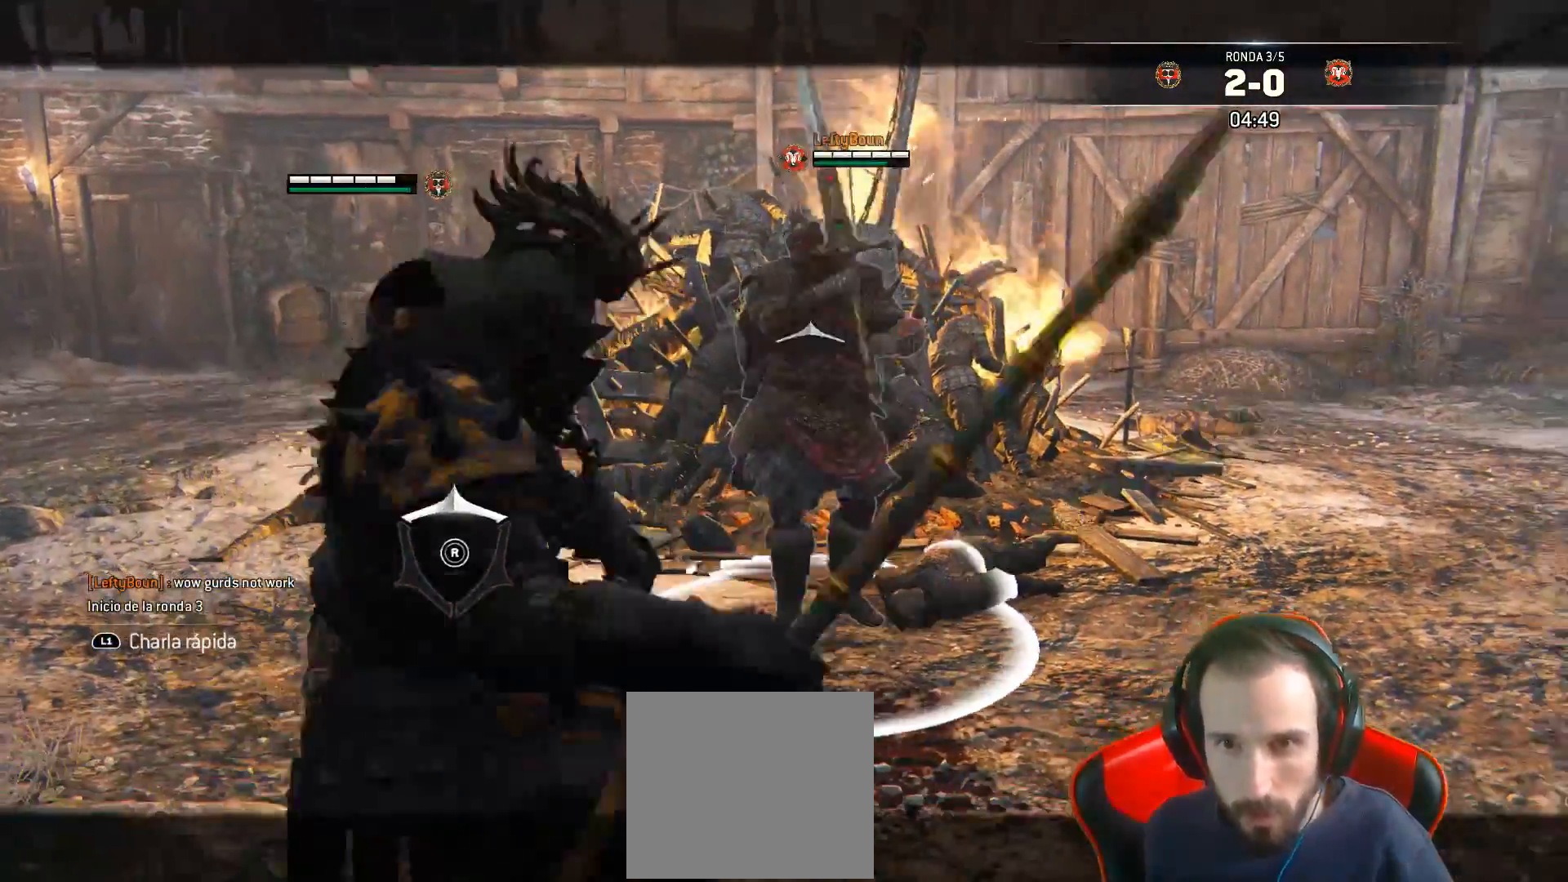
{"dt_ms": 500, "buttons": ["L2"], "left_stick": "left", "right_stick": "center", "events": [[17, "R1", "down"], [83, "R1", "up"], [150, "R1", "down"], [233, "R1", "up"]]}
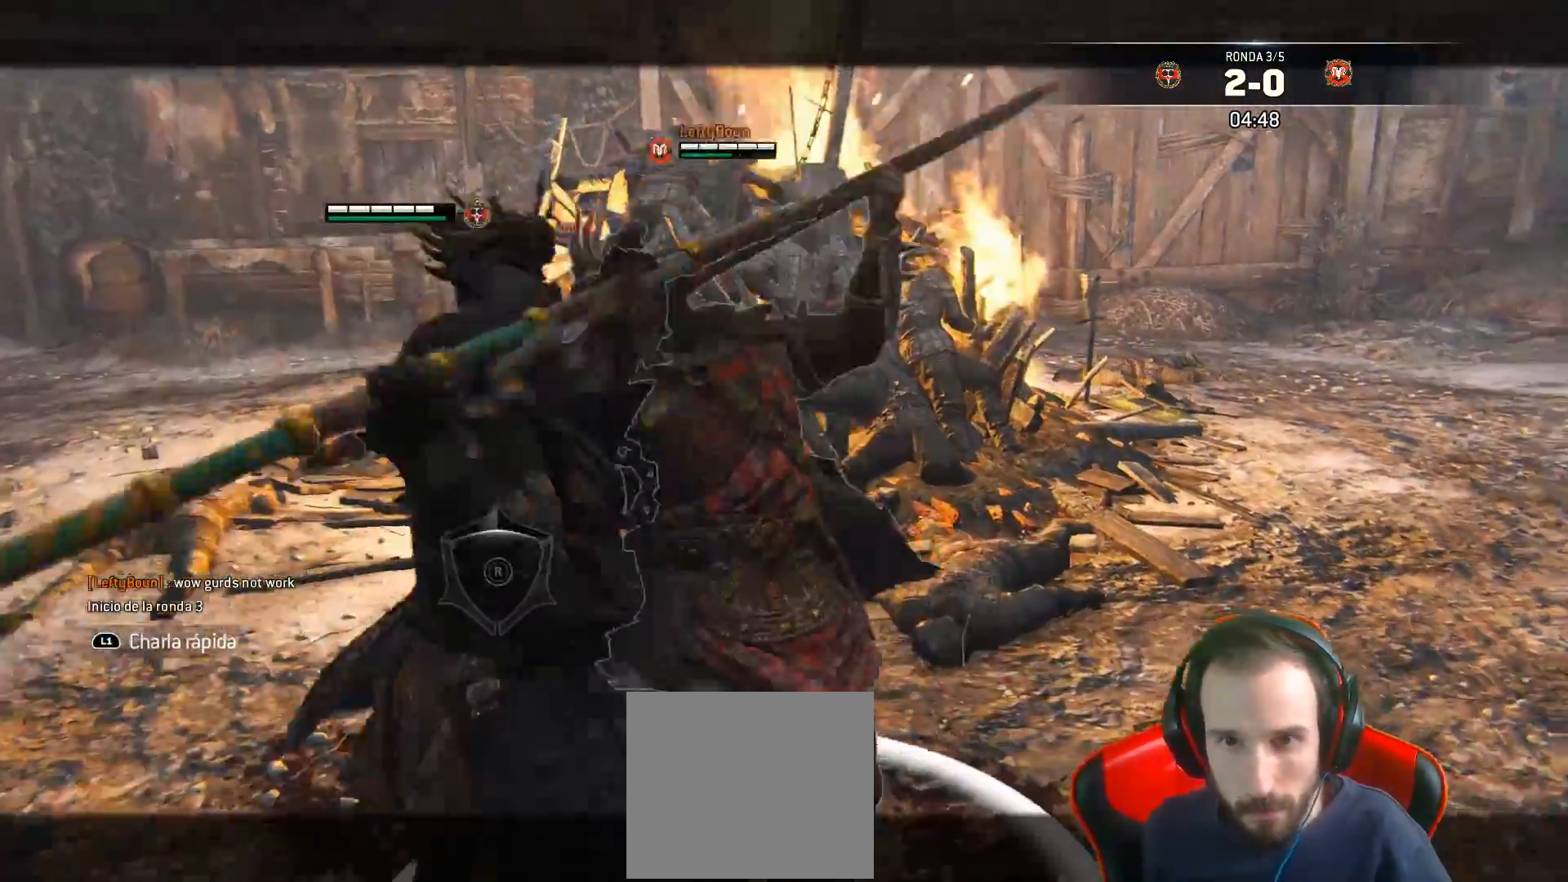
{"dt_ms": 1000, "buttons": ["L2", "L3"], "left_stick": "left", "right_stick": "center"}
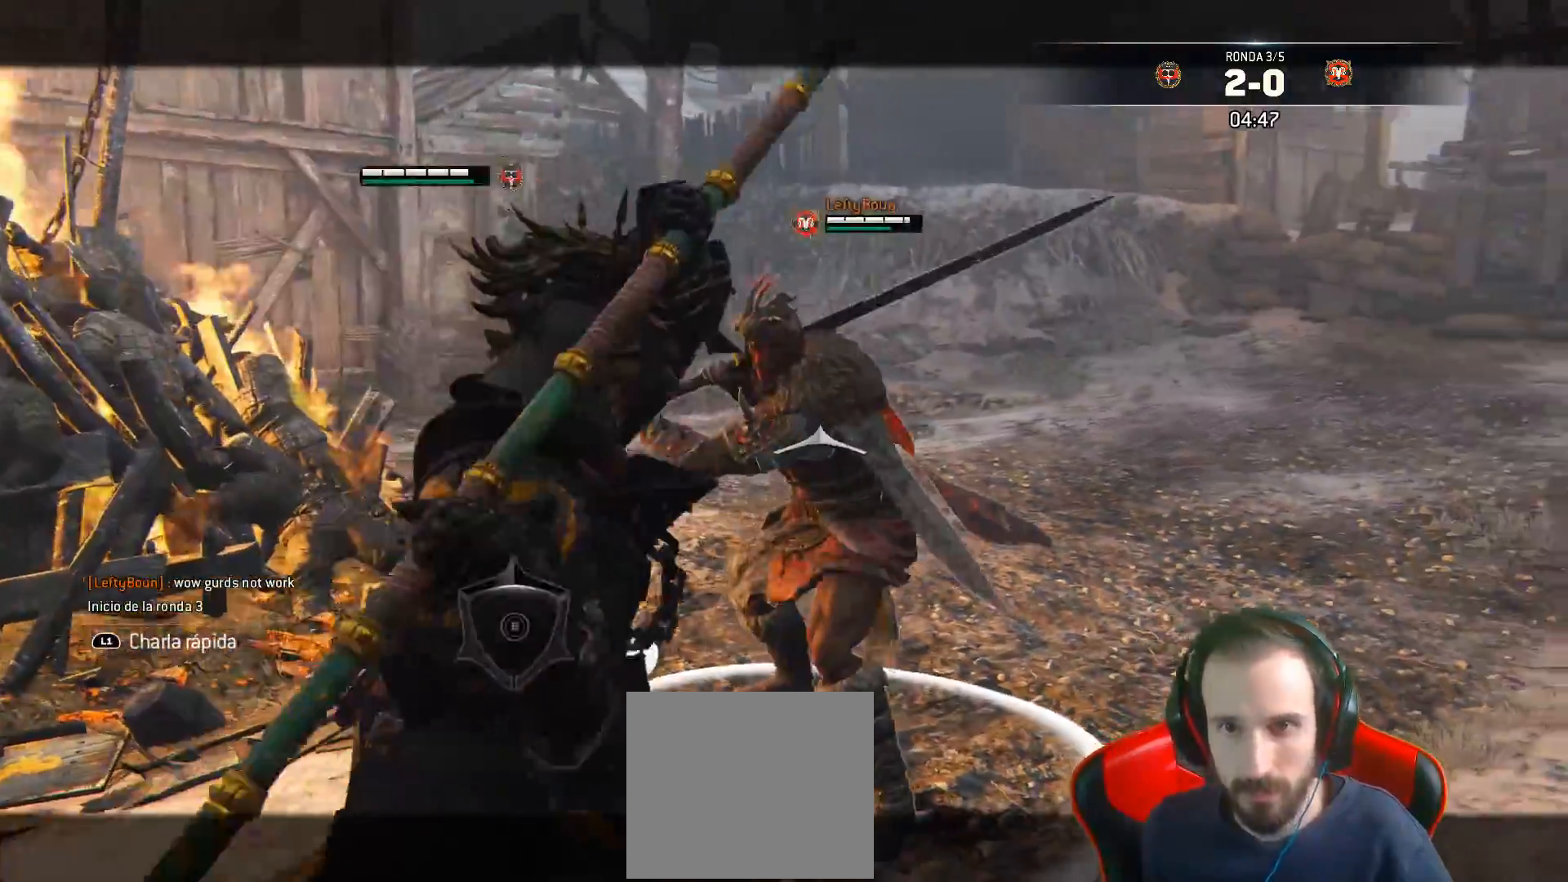
{"dt_ms": 500, "buttons": ["L2", "L3"], "left_stick": "left", "right_stick": "center", "events": []}
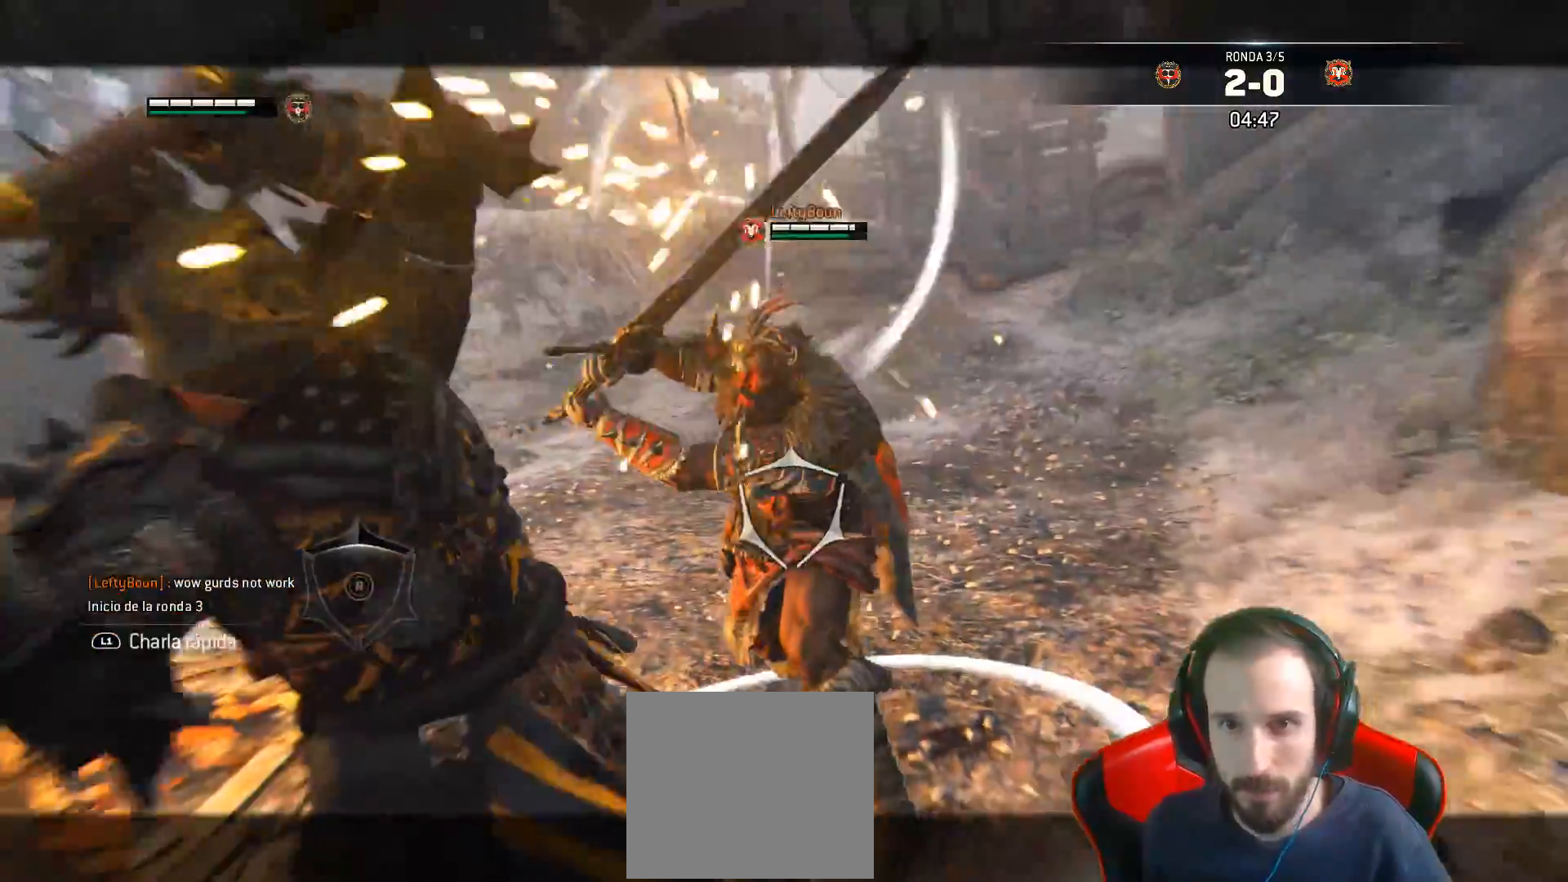
{"dt_ms": 500, "buttons": ["L2"], "left_stick": "right", "right_stick": "center", "events": [[83, "L3", "up"], [83, "left_stick", "down-left"], [200, "left_stick", "down"], [500, "left_stick", "right"]]}
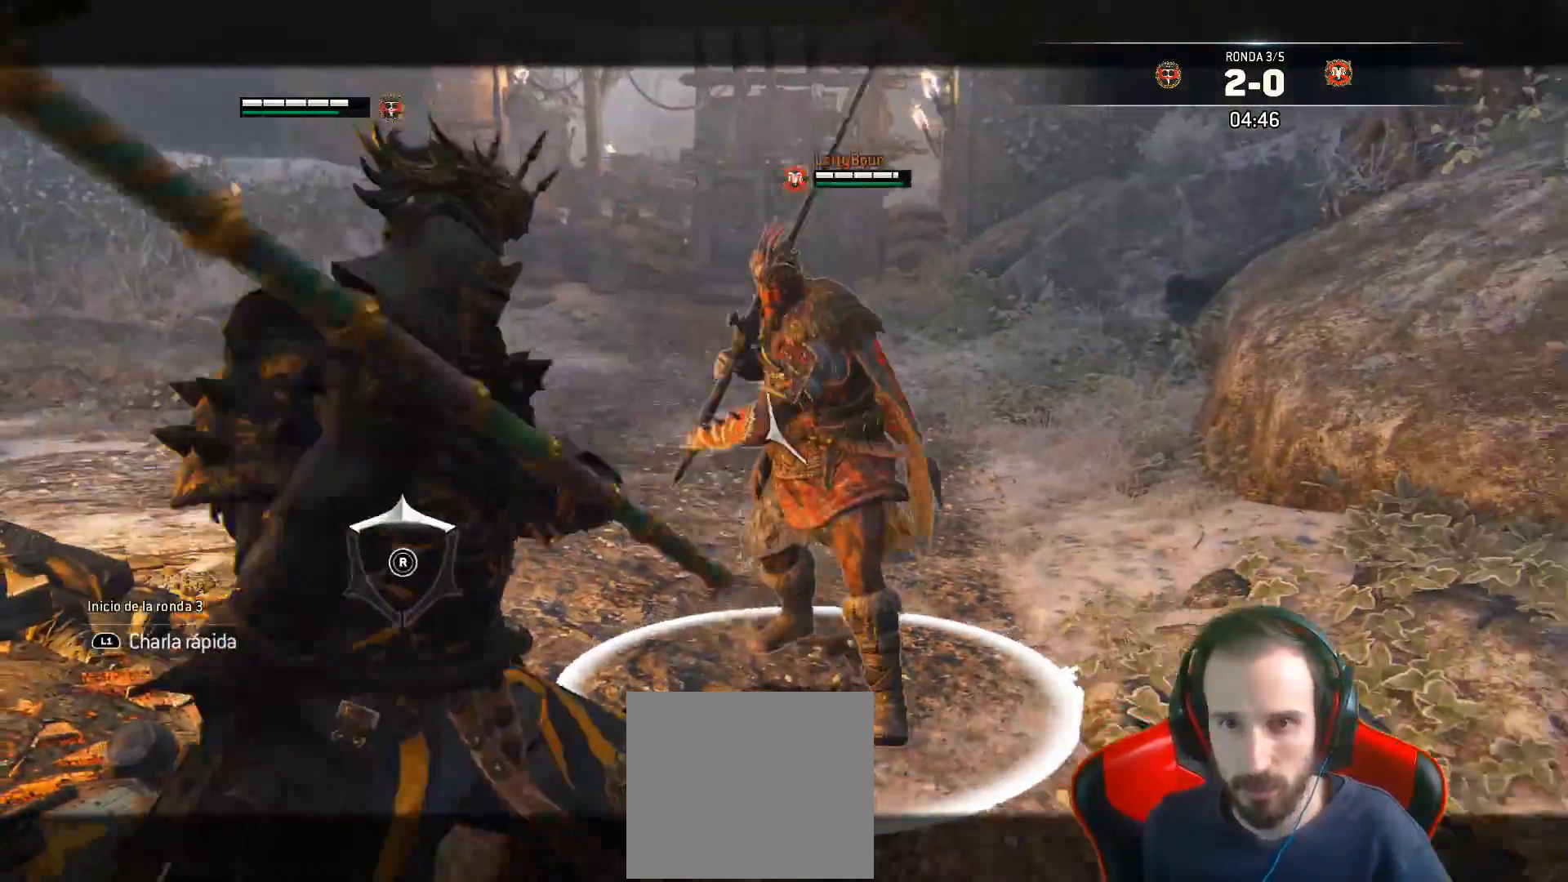
{"dt_ms": 500, "buttons": ["L2", "L3"], "left_stick": "right", "right_stick": "center", "events": [[17, "L3", "down"], [33, "CROSS", "down"], [150, "CROSS", "up"], [233, "SQUARE", "down"], [300, "SQUARE", "up"], [317, "SQUARE", "down"], [400, "SQUARE", "up"]]}
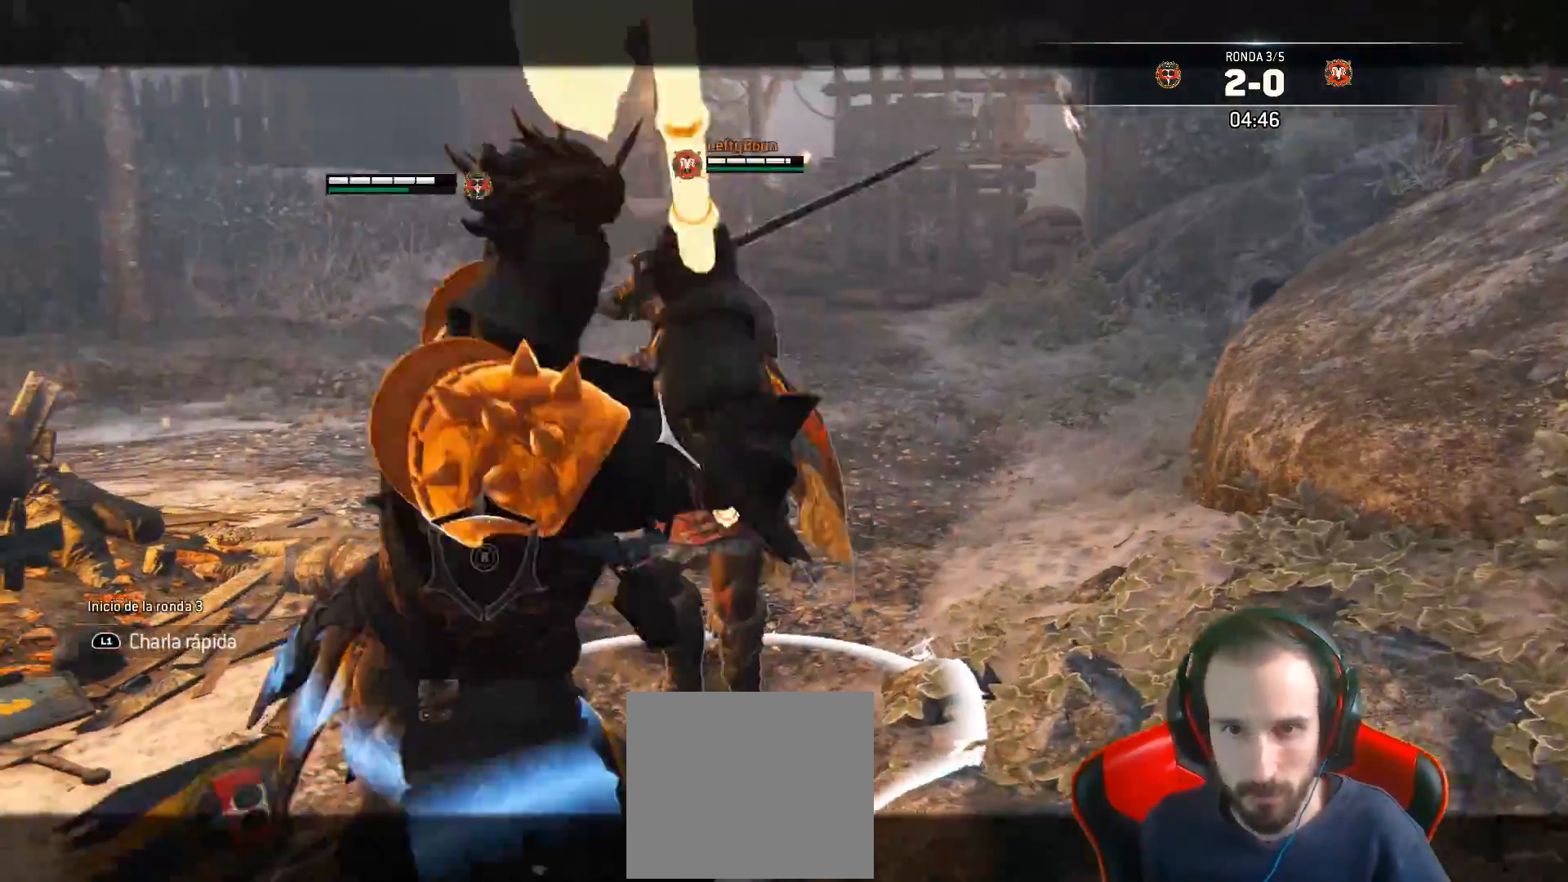
{"dt_ms": 500, "buttons": ["L2"], "left_stick": "right", "right_stick": "right", "events": [[50, "L3", "up"], [150, "right_stick", "right"]]}
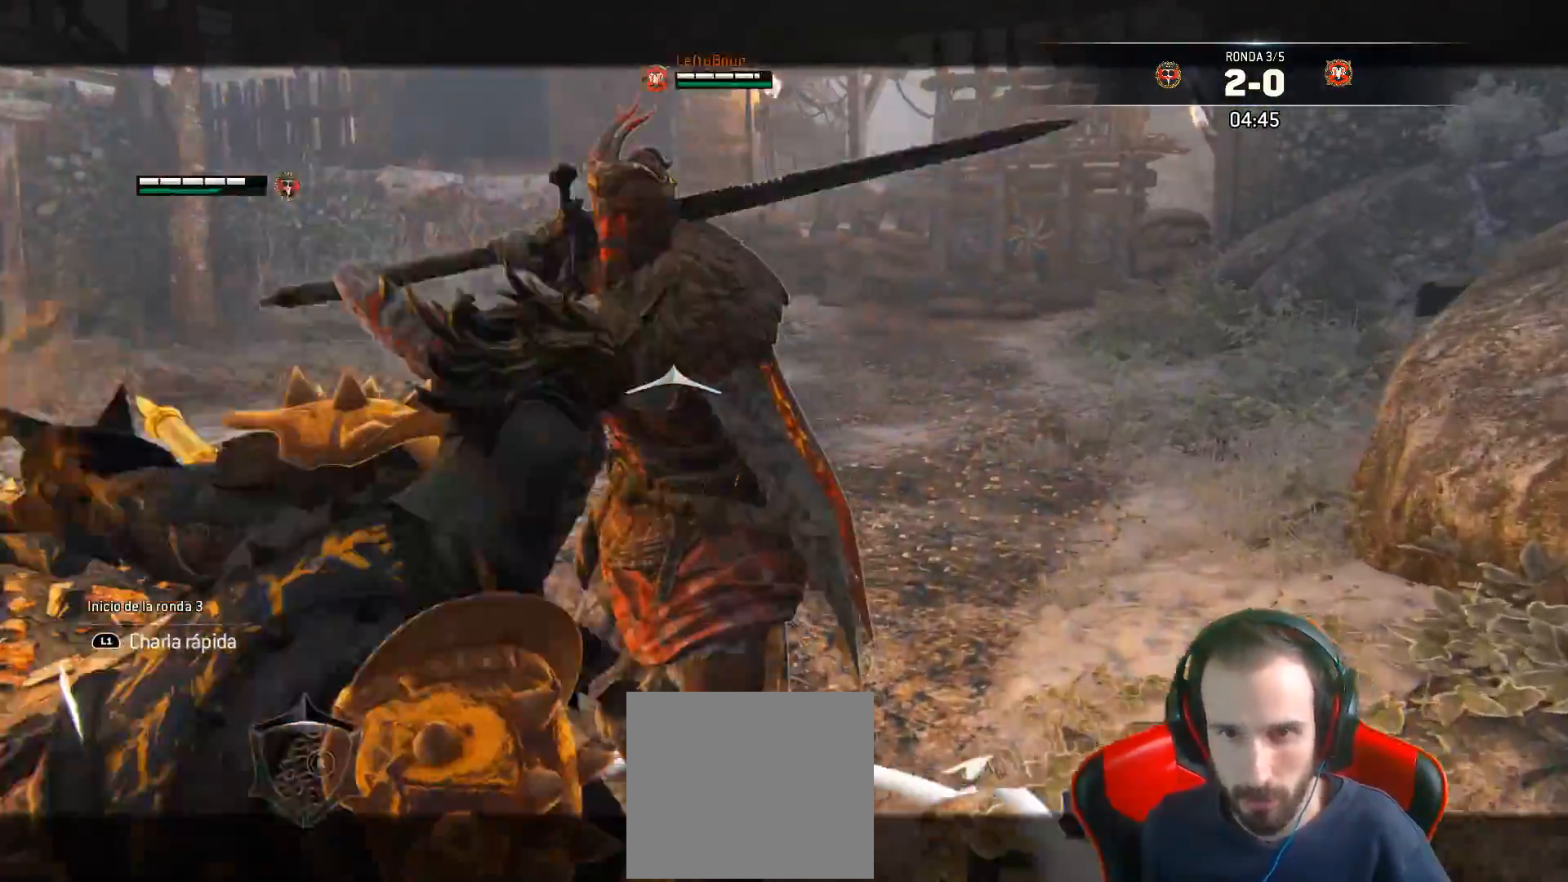
{"dt_ms": 500, "buttons": ["L2", "L3", "R3"], "left_stick": "left", "right_stick": "right", "events": [[167, "L3", "down"], [167, "R1", "down"], [167, "left_stick", "up"], [217, "left_stick", "up-left"], [233, "R3", "down"], [317, "R1", "up"], [417, "left_stick", "left"]]}
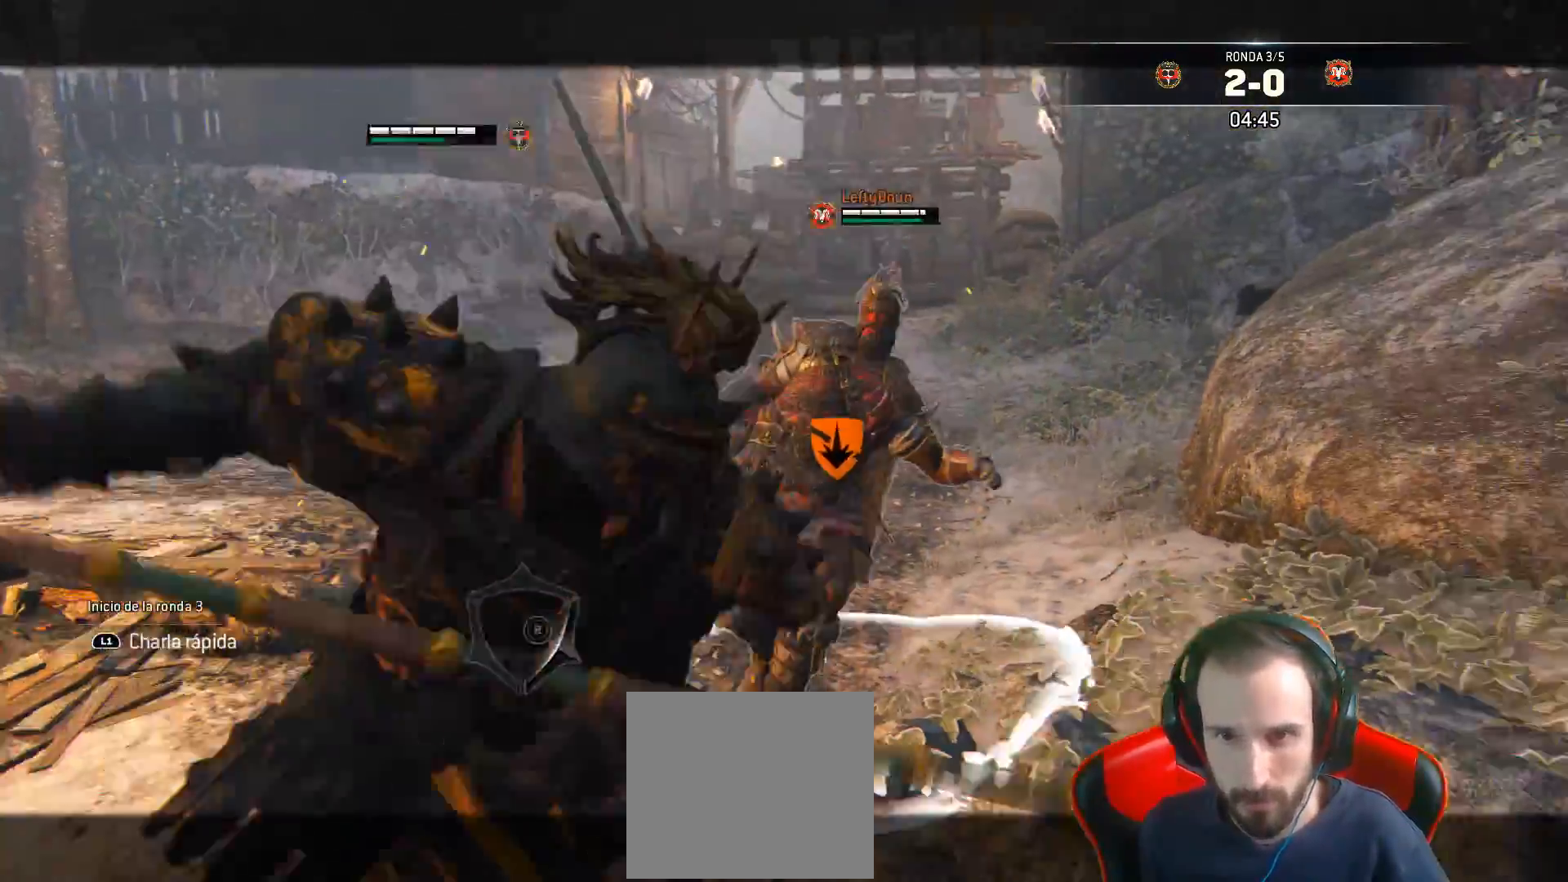
{"dt_ms": 500, "buttons": ["L2", "R2", "L3", "R3"], "left_stick": "left", "right_stick": "right", "events": [[300, "R3", "up"], [467, "R2", "down"], [500, "R3", "down"]]}
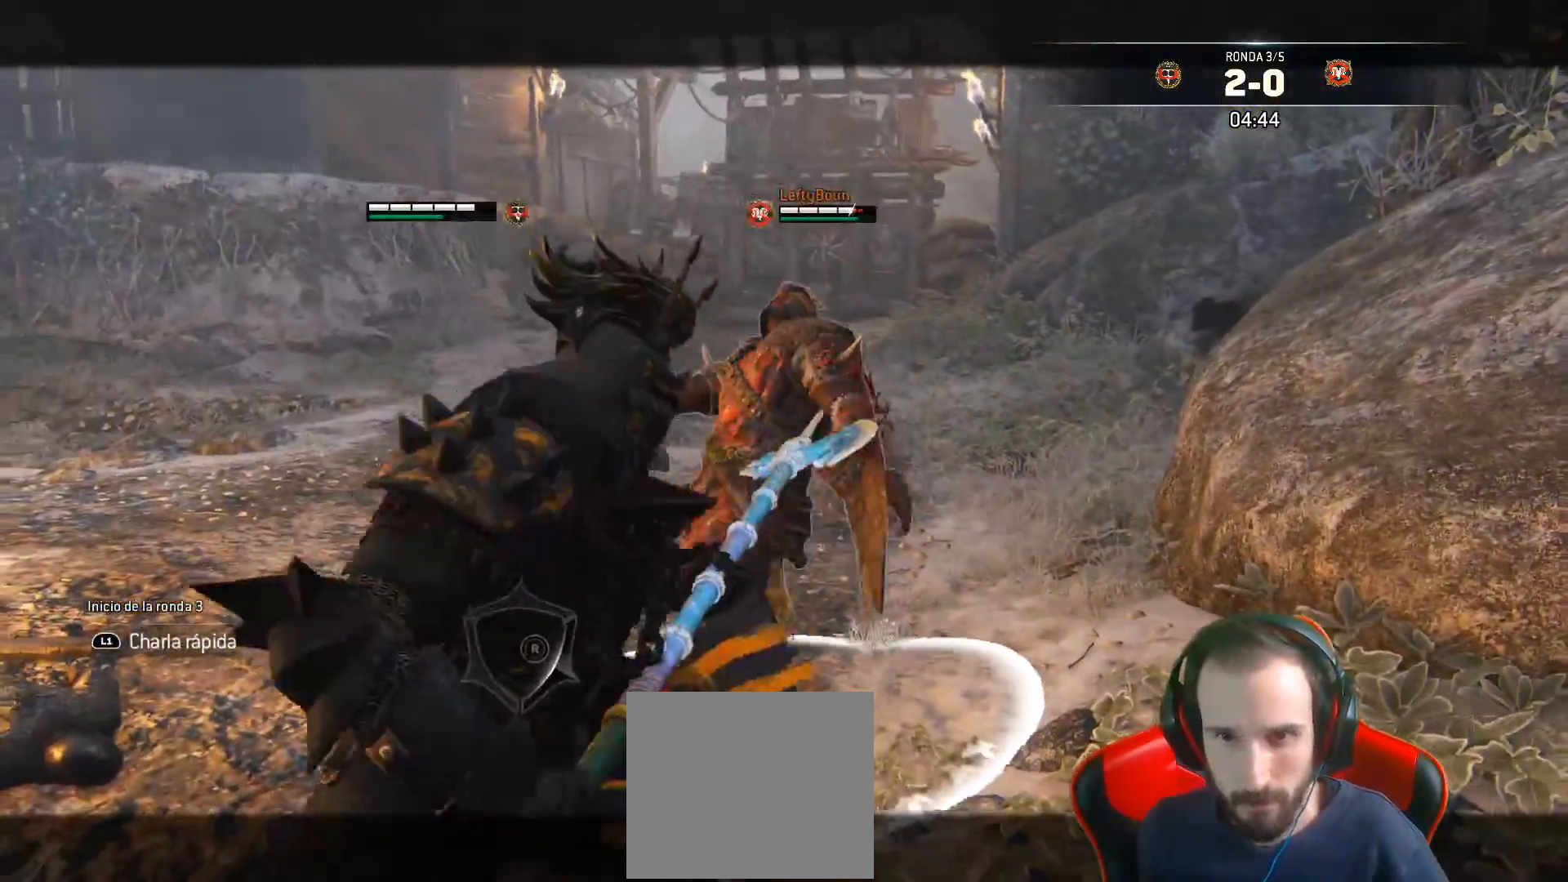
{"dt_ms": 500, "buttons": ["L2"], "left_stick": "left", "right_stick": "center", "events": [[50, "R3", "up"], [317, "R2", "up"], [317, "right_stick", "center"], [367, "L3", "up"], [383, "CIRCLE", "down"], [483, "CIRCLE", "up"]]}
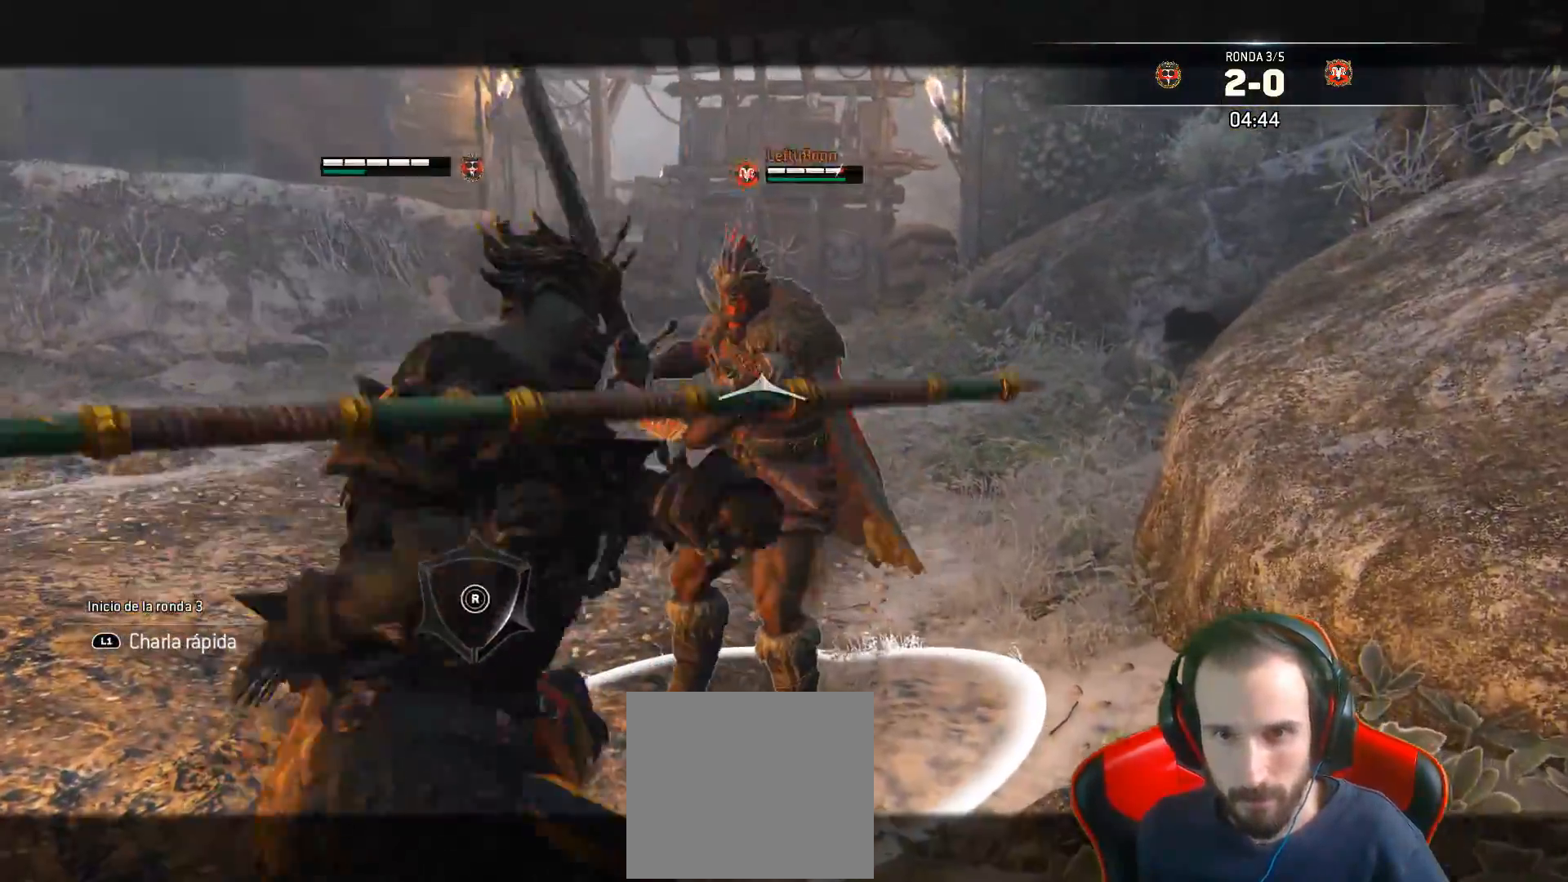
{"dt_ms": 500, "buttons": ["L2"], "left_stick": "left", "right_stick": "right", "events": [[117, "right_stick", "right"], [333, "R1", "down"], [450, "R1", "up"]]}
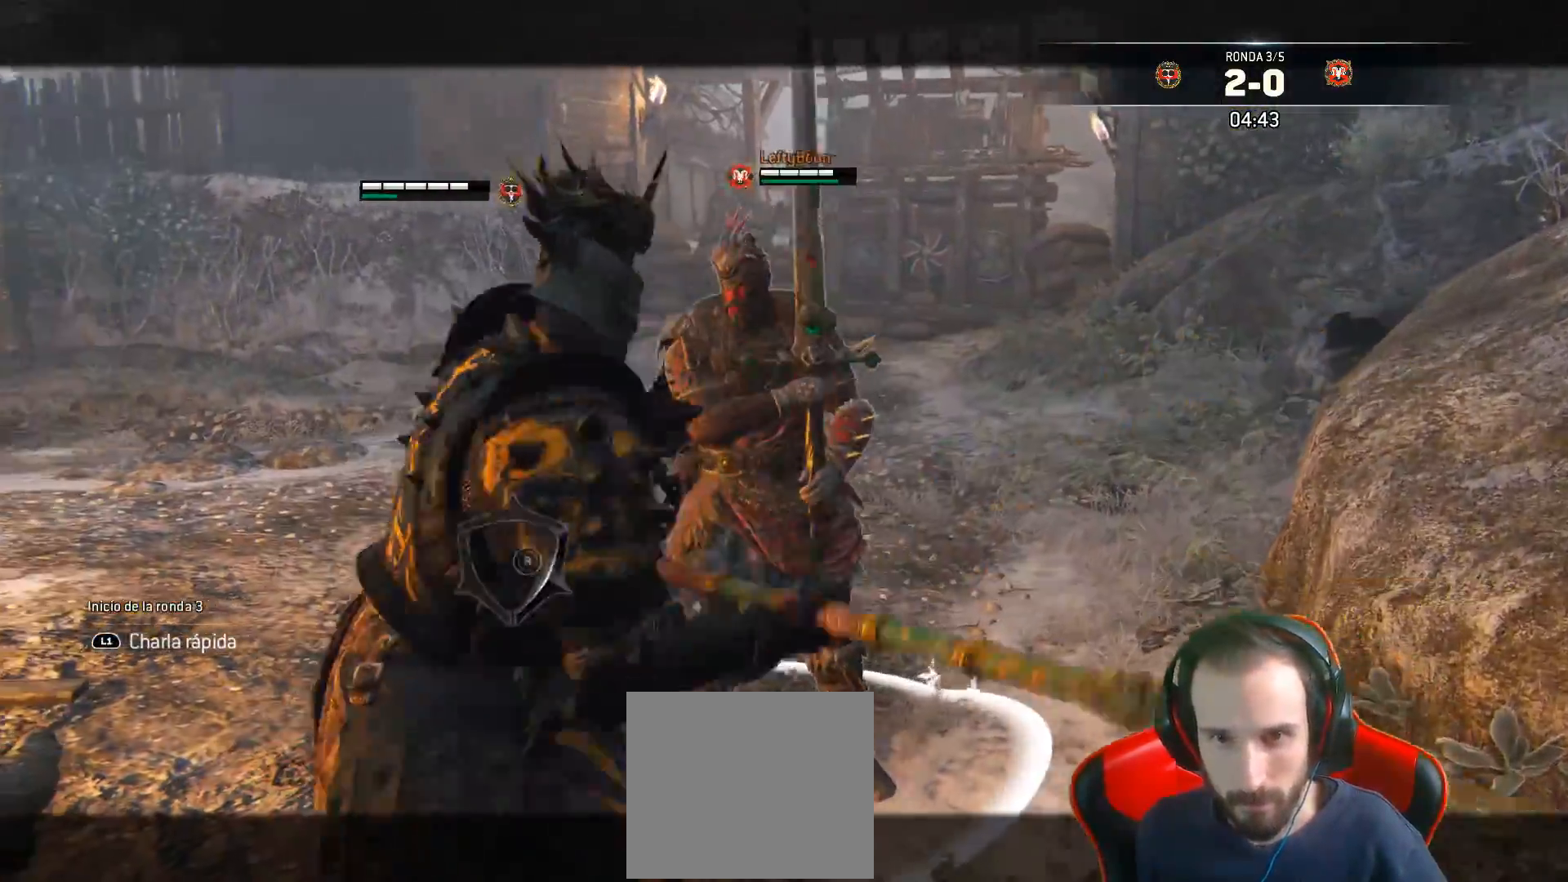
{"dt_ms": 500, "buttons": ["L2", "L3"], "left_stick": "down", "right_stick": "right", "events": [[383, "L3", "down"], [450, "left_stick", "down"]]}
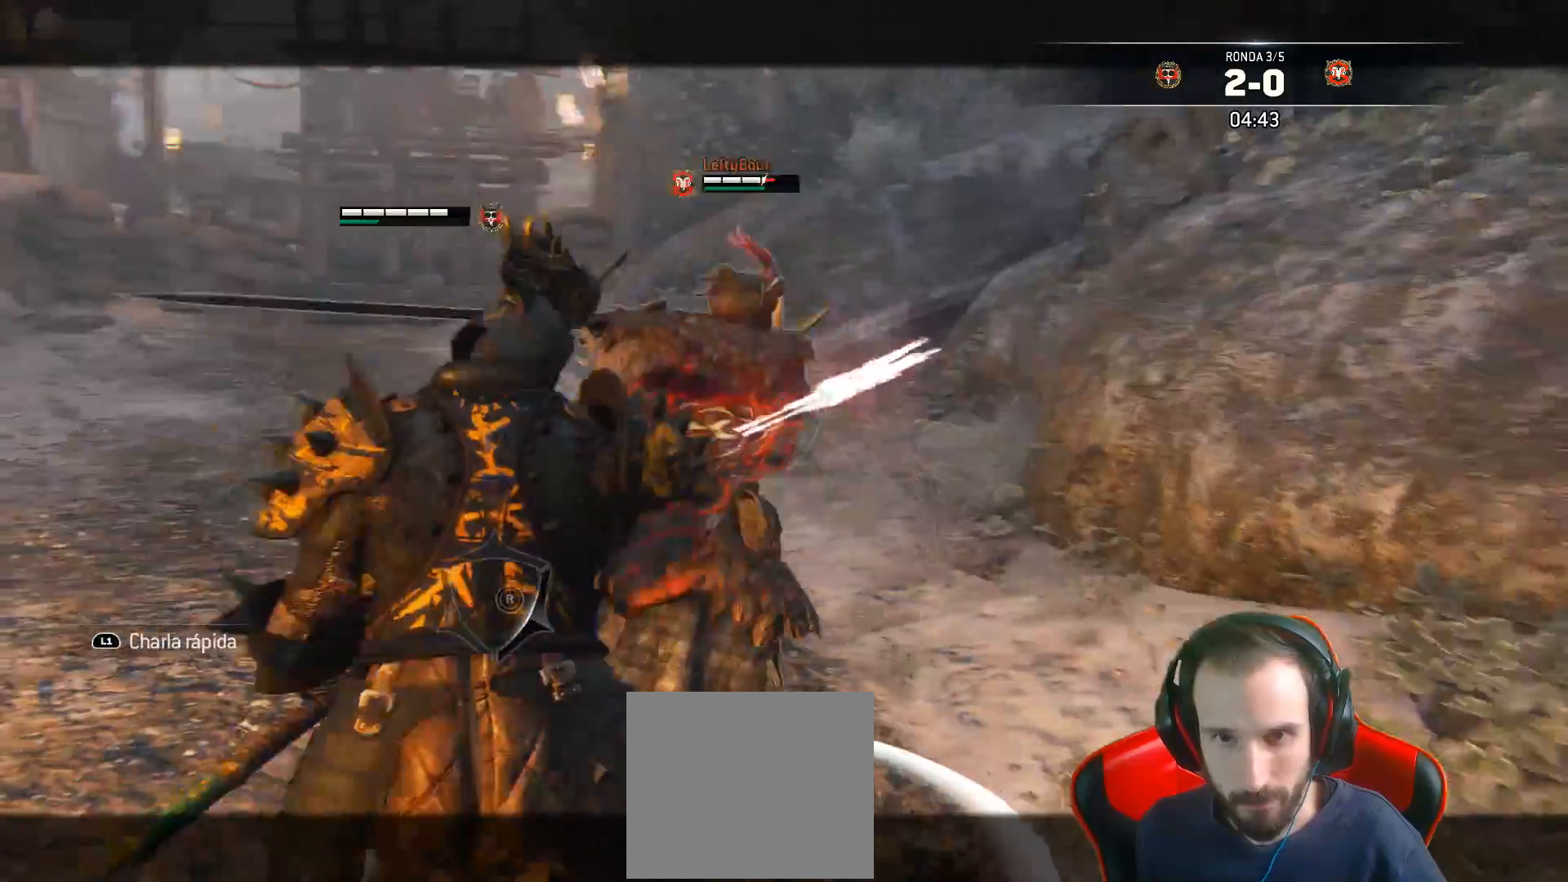
{"dt_ms": 500, "buttons": ["L2", "L3"], "left_stick": "up-right", "right_stick": "center", "events": [[183, "right_stick", "center"], [250, "left_stick", "right"], [367, "left_stick", "up-right"]]}
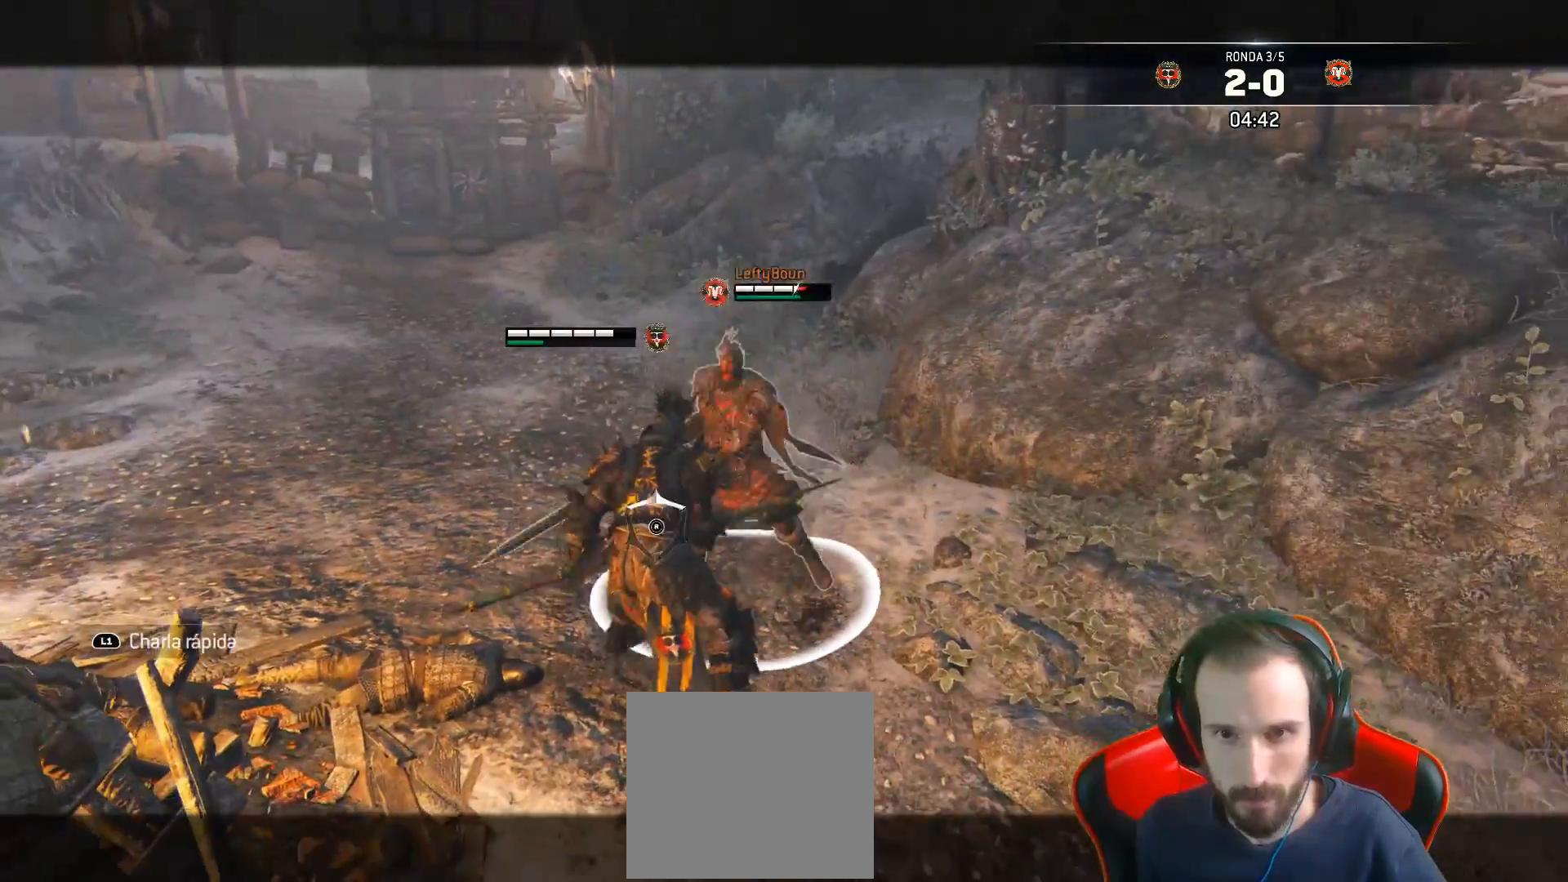
{"dt_ms": 500, "buttons": ["SQUARE", "L2", "L3"], "left_stick": "right", "right_stick": "center", "events": [[133, "SQUARE", "down"], [183, "SQUARE", "up"], [250, "SQUARE", "down"], [250, "left_stick", "right"], [300, "SQUARE", "up"], [367, "SQUARE", "down"], [417, "SQUARE", "up"], [483, "SQUARE", "down"]]}
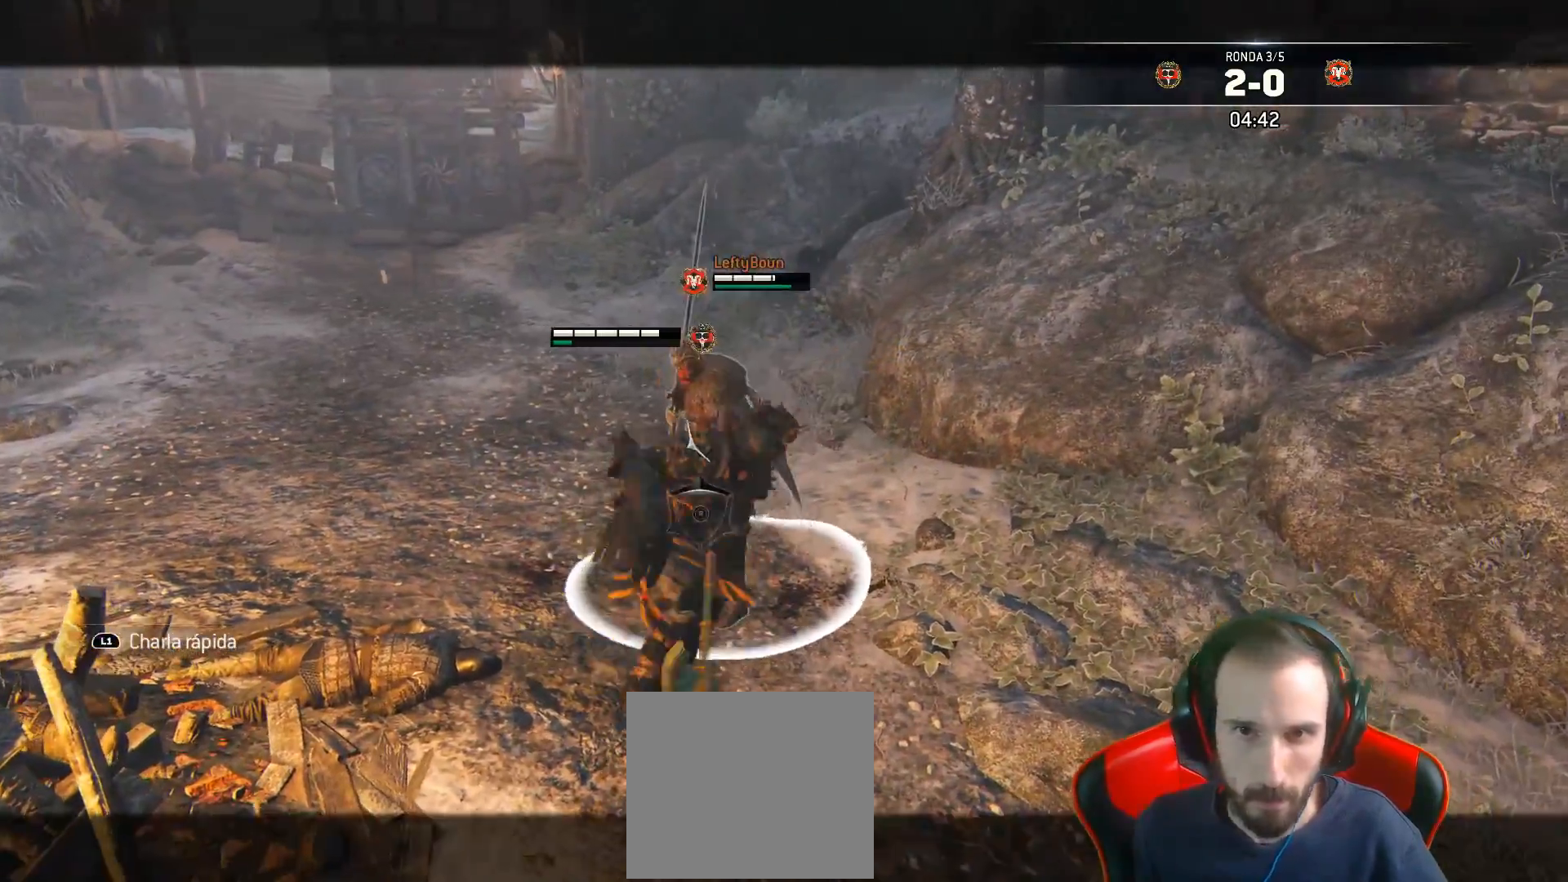
{"dt_ms": 500, "buttons": ["SQUARE", "L2", "L3"], "left_stick": "right", "right_stick": "center", "events": [[33, "SQUARE", "up"], [83, "SQUARE", "down"]]}
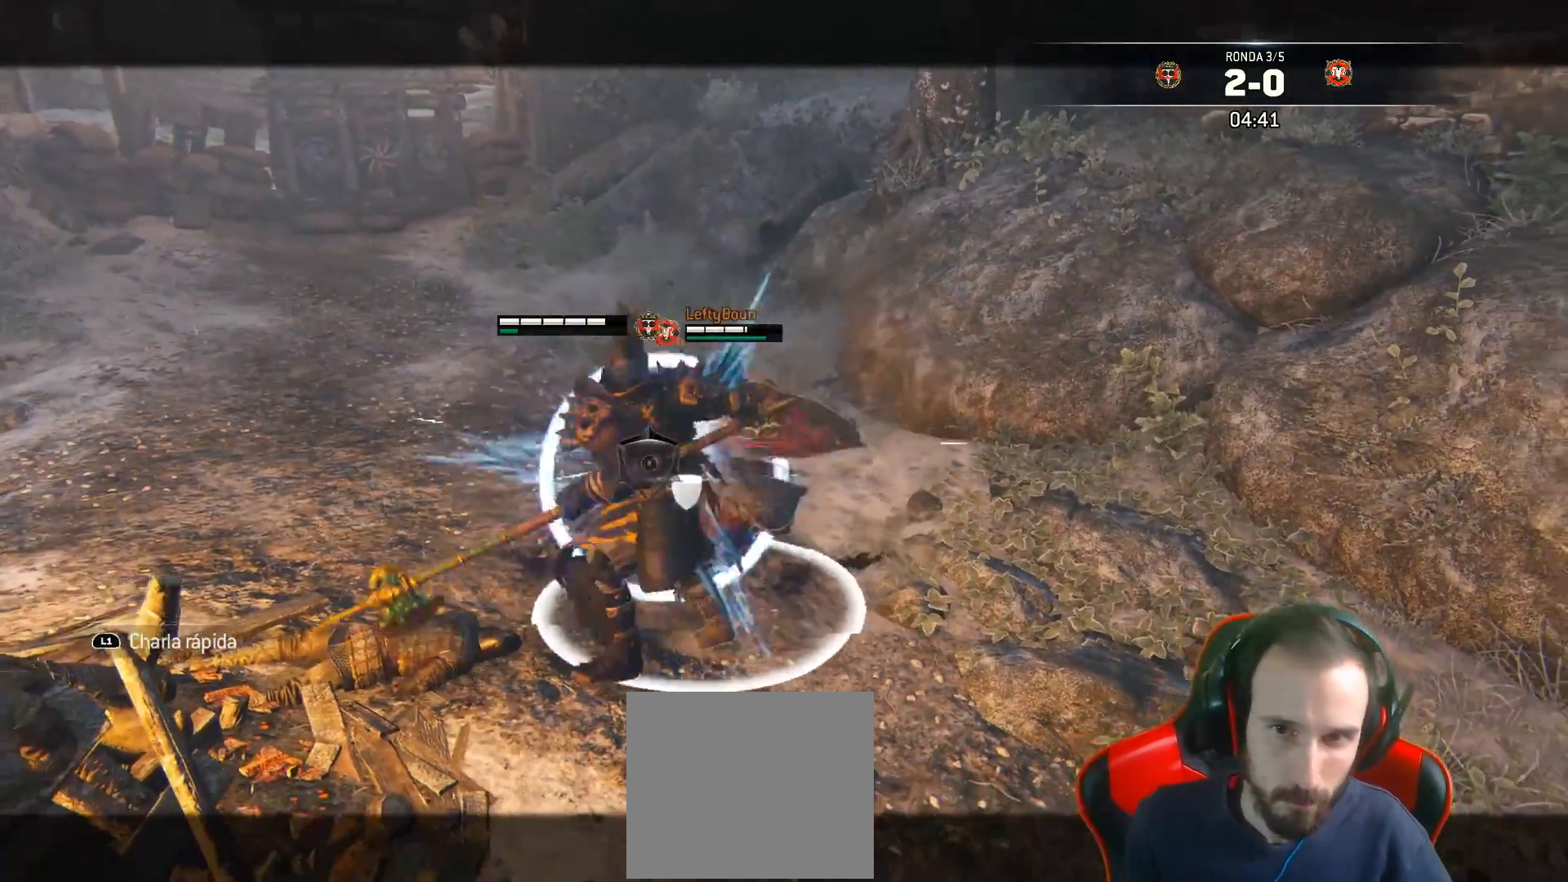
{"dt_ms": 500, "buttons": ["L2", "L3"], "left_stick": "right", "right_stick": "center", "events": [[150, "SQUARE", "up"], [267, "CROSS", "down"], [467, "CROSS", "up"]]}
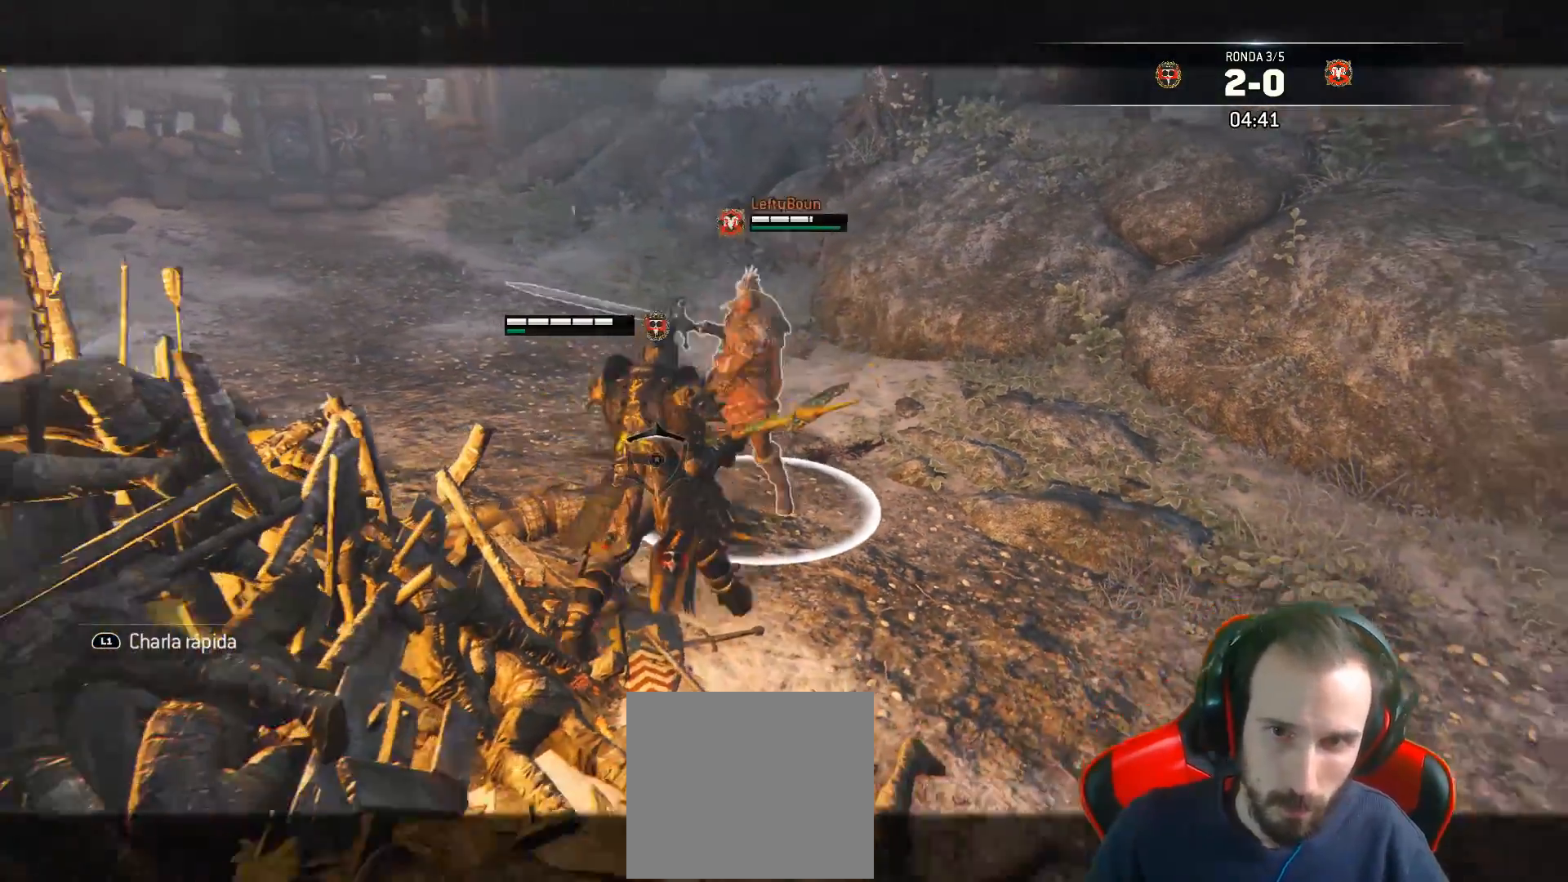
{"dt_ms": 500, "buttons": ["L2", "L3"], "left_stick": "right", "right_stick": "center", "events": []}
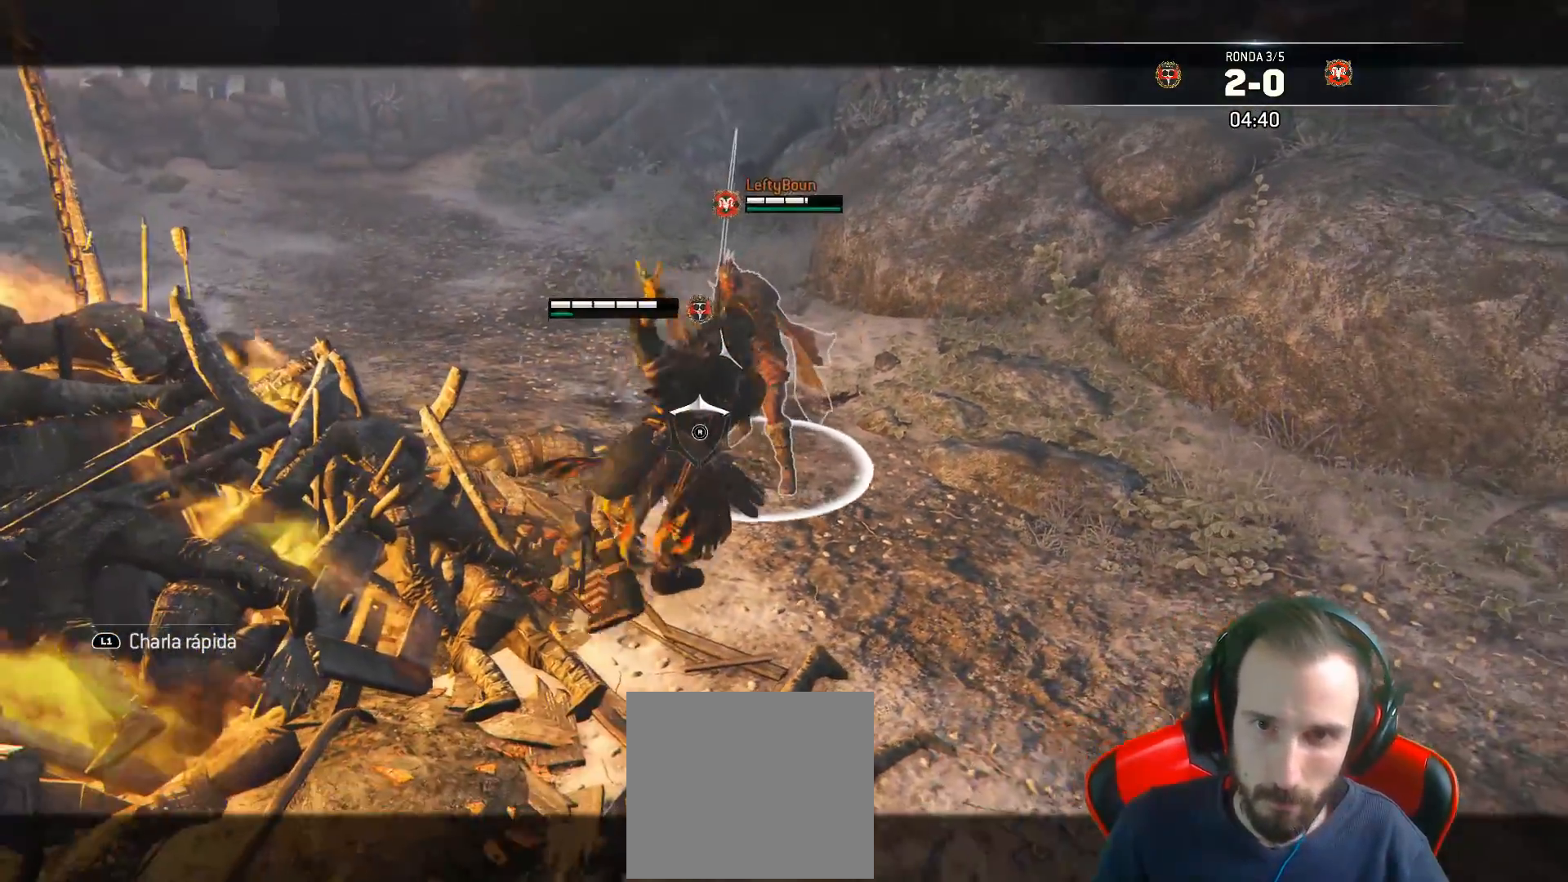
{"dt_ms": 500, "buttons": ["L2"], "left_stick": "right", "right_stick": "center", "events": [[167, "L3", "up"]]}
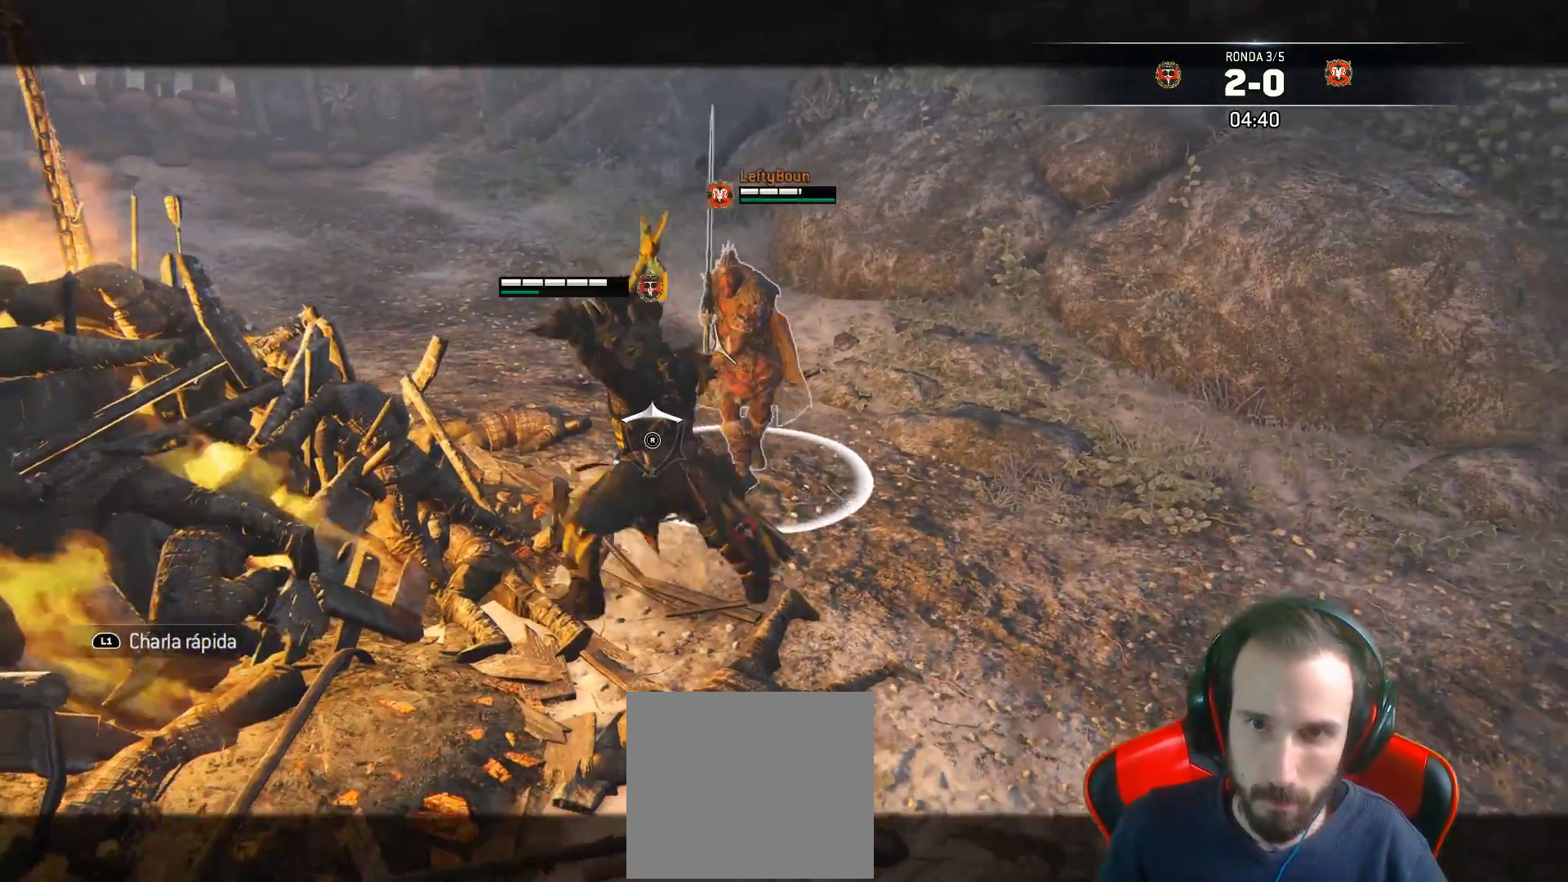
{"dt_ms": 500, "buttons": ["L2"], "left_stick": "right", "right_stick": "center", "events": []}
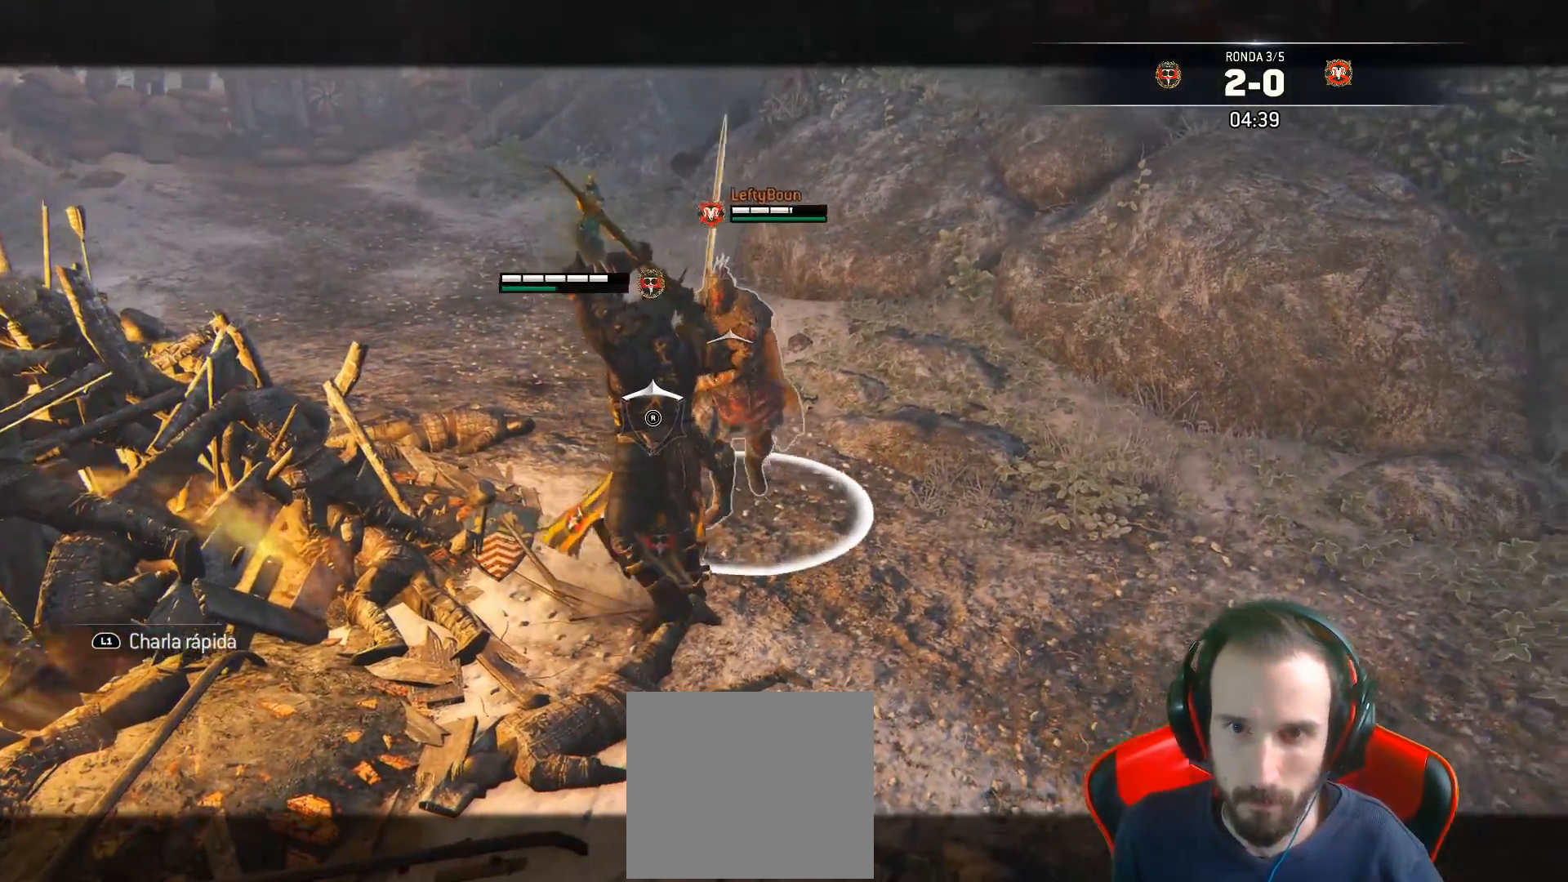
{"dt_ms": 500, "buttons": ["L2"], "left_stick": "right", "right_stick": "center", "events": []}